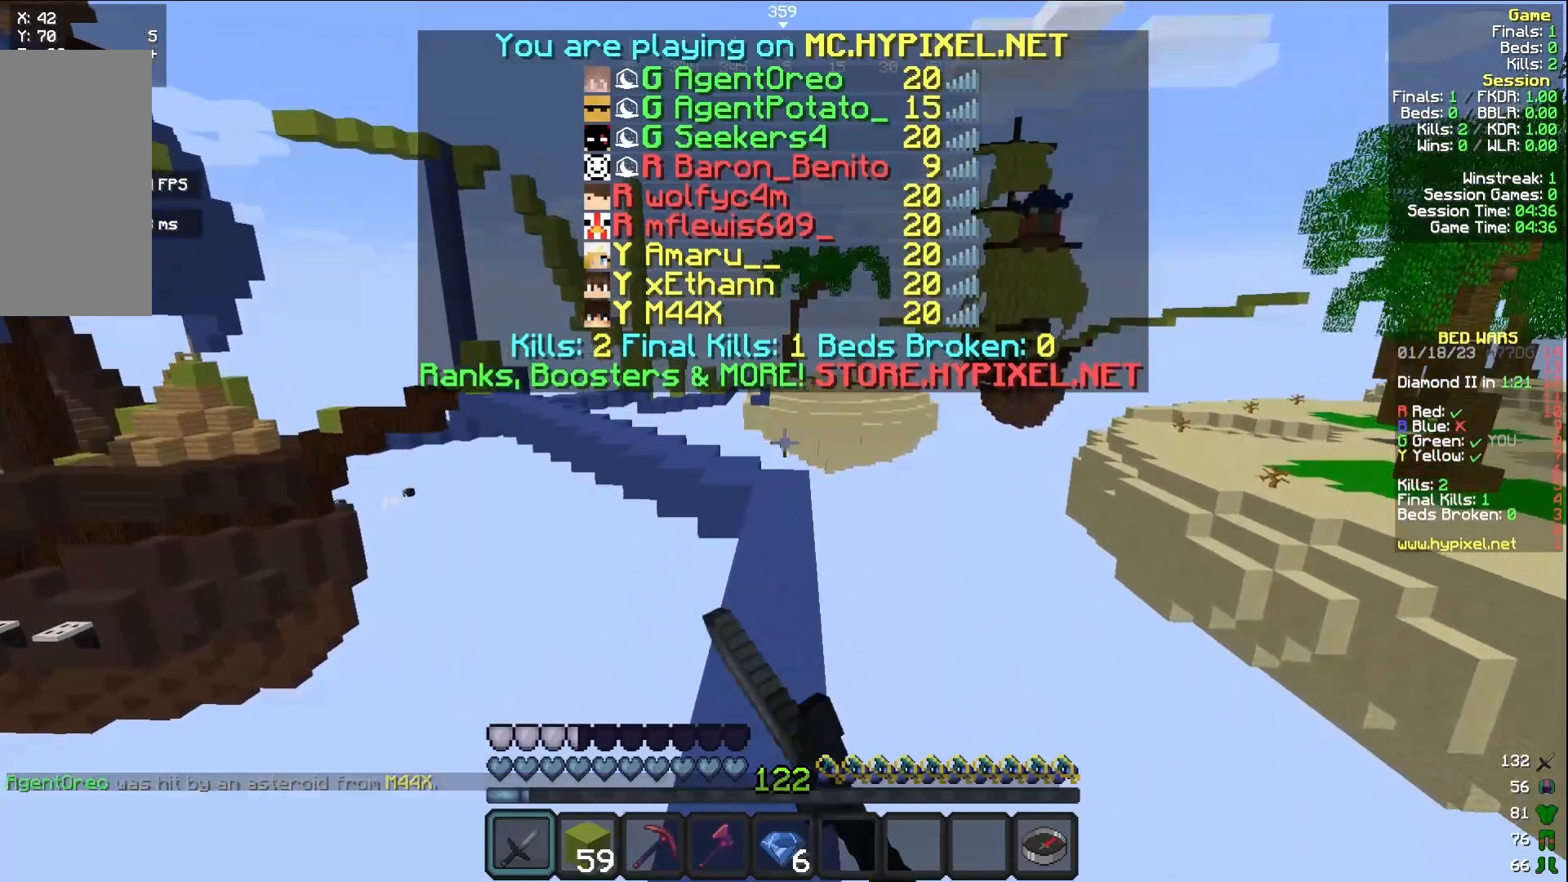
Gameplay with keyboard and mouse; each line is a JSON object with the keys and mouse buttons held at the frame after it. "events" lists presses ("down") and releases ("up") of "a", "d", "s", "w", "mouse_left" and "mouse_right" between this image and that frame as [ms after this image, input, new state], when the widget could be followed in between. "mouse_left", "mouse_right" = the "left", "right" buttons of the "mouse" list. No other keys are recorded. Fast repeated clicks can show as one long hold. Mouse movement is not recorded.
{"keys": ["w"], "mouse": [], "events": [[100, "mouse_left", "up"], [183, "mouse_left", "down"], [300, "mouse_left", "up"], [383, "mouse_left", "down"], [500, "mouse_left", "up"]]}
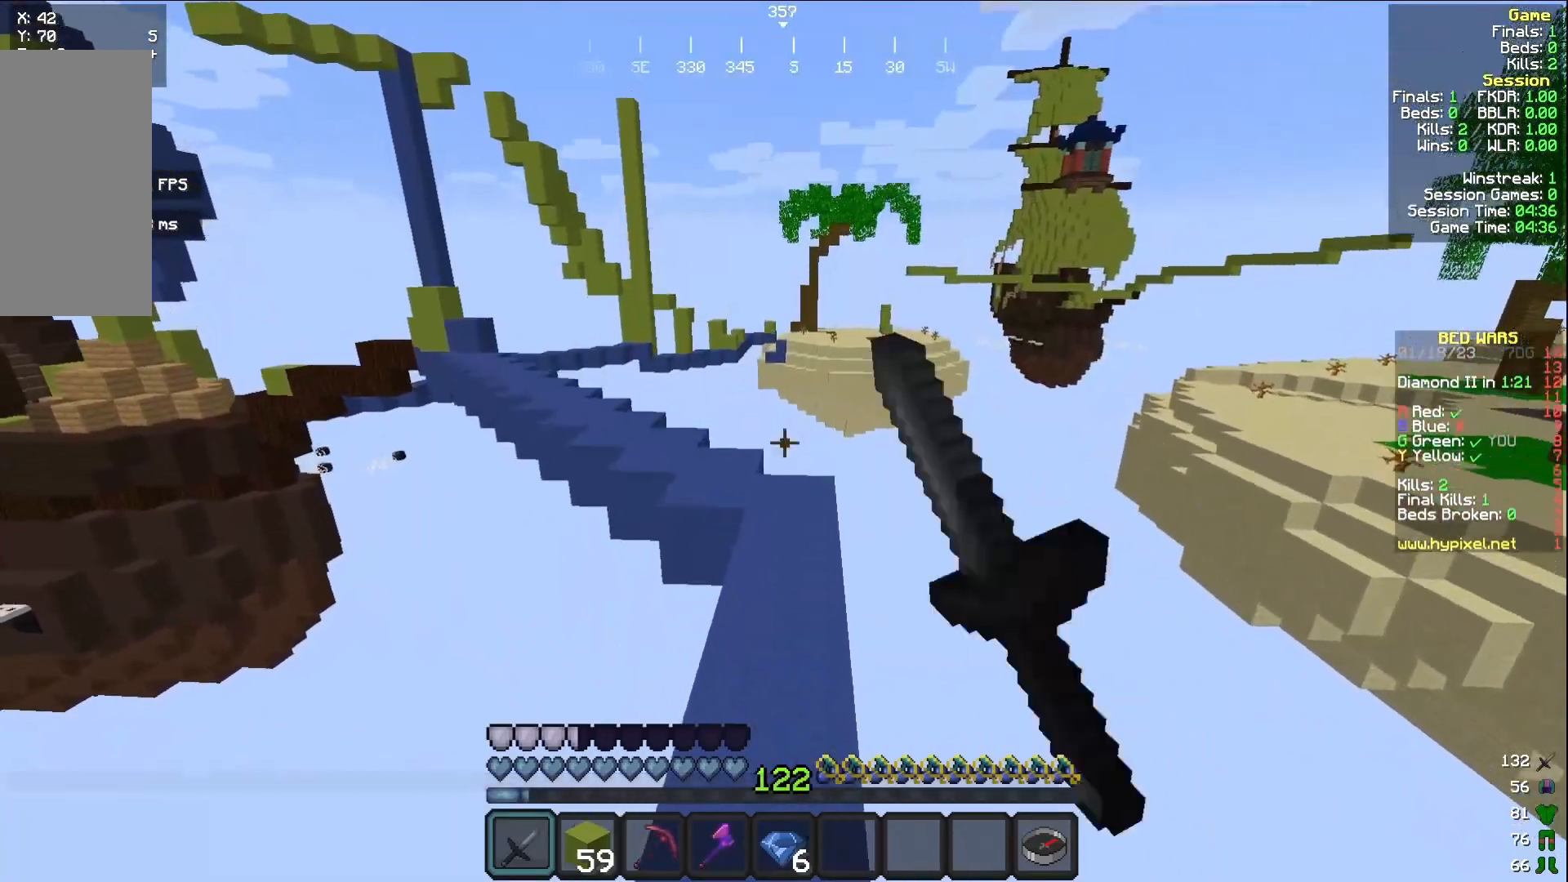
{"keys": ["w"], "mouse": [], "events": [[100, "mouse_left", "down"], [200, "mouse_left", "up"], [317, "mouse_left", "down"], [417, "mouse_left", "up"]]}
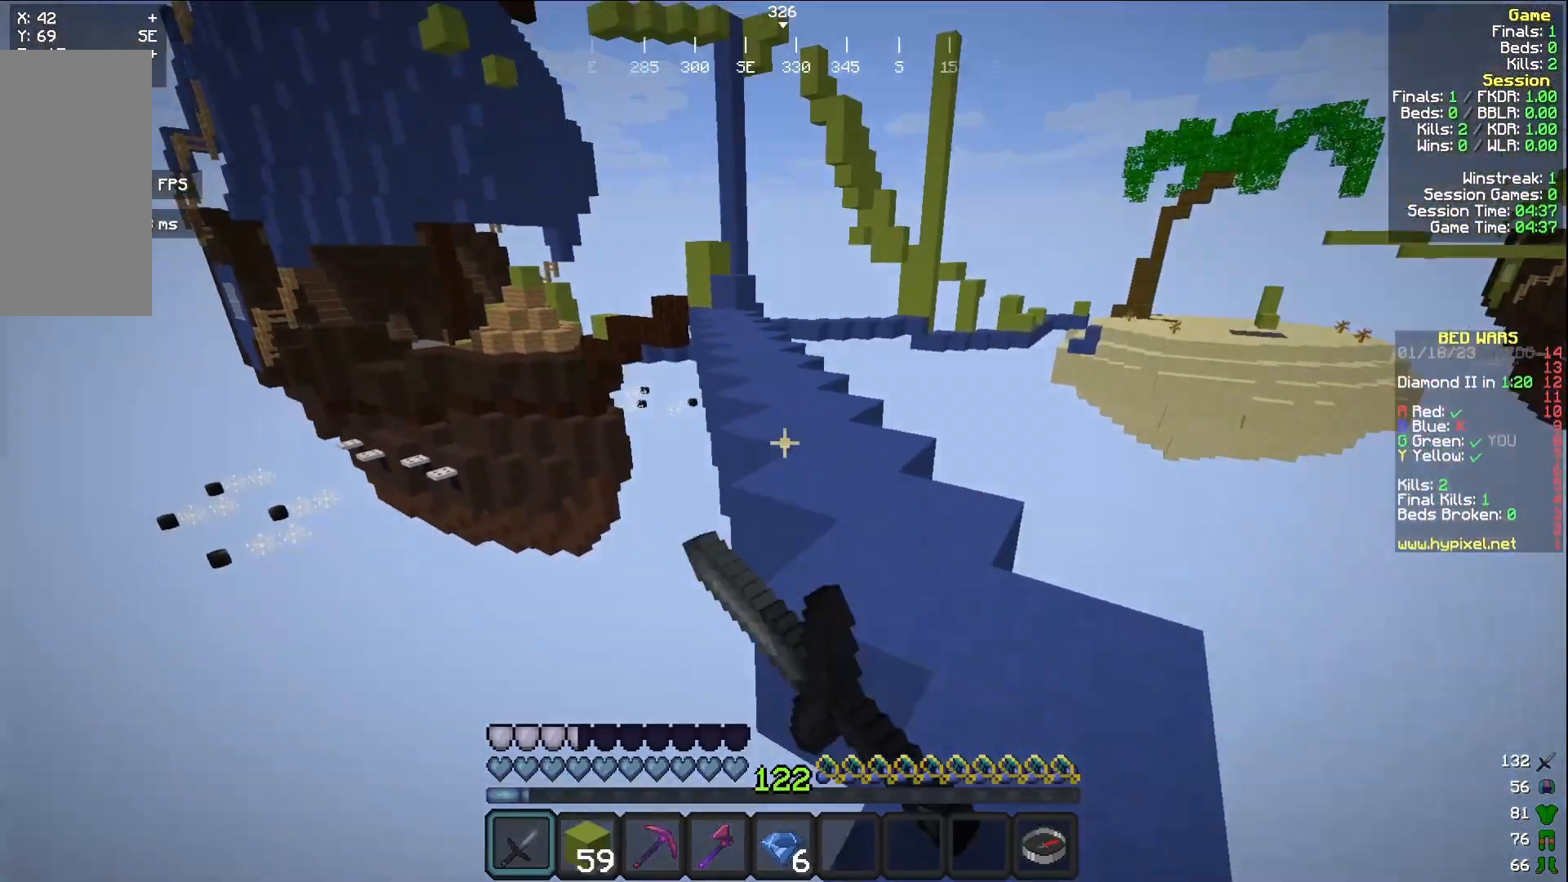
{"keys": ["w"], "mouse": ["left"], "events": [[267, "mouse_left", "down"], [367, "mouse_left", "up"], [500, "mouse_left", "down"]]}
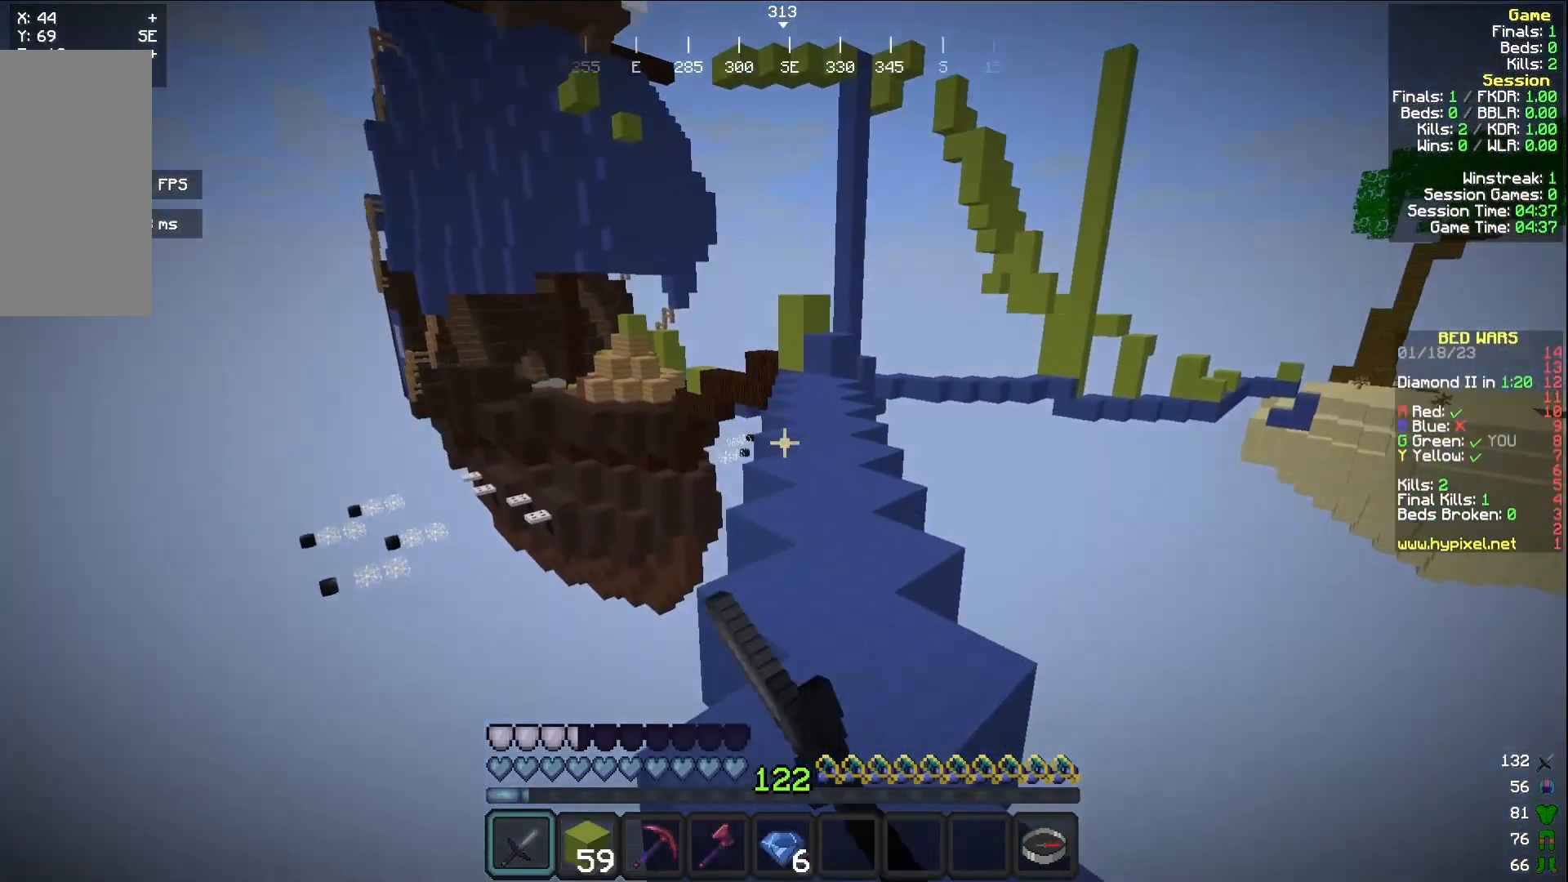
{"keys": ["w"], "mouse": [], "events": [[33, "mouse_left", "up"], [200, "mouse_left", "down"], [283, "mouse_left", "up"], [417, "mouse_left", "down"], [500, "mouse_left", "up"]]}
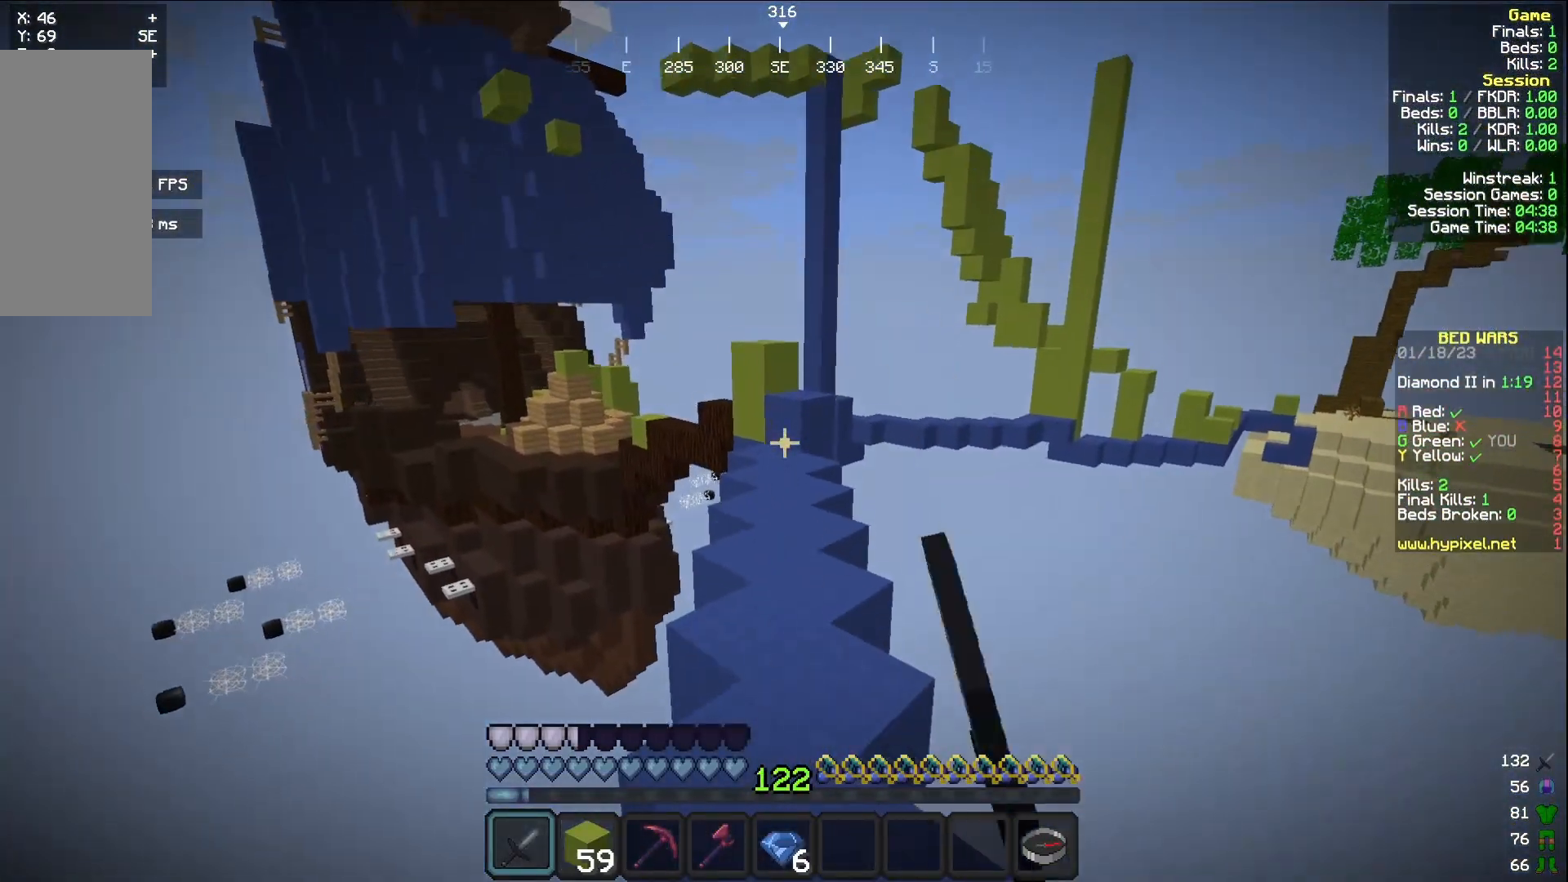
{"keys": ["w"], "mouse": [], "events": [[117, "mouse_left", "down"], [200, "mouse_left", "up"], [333, "mouse_left", "down"], [433, "mouse_left", "up"]]}
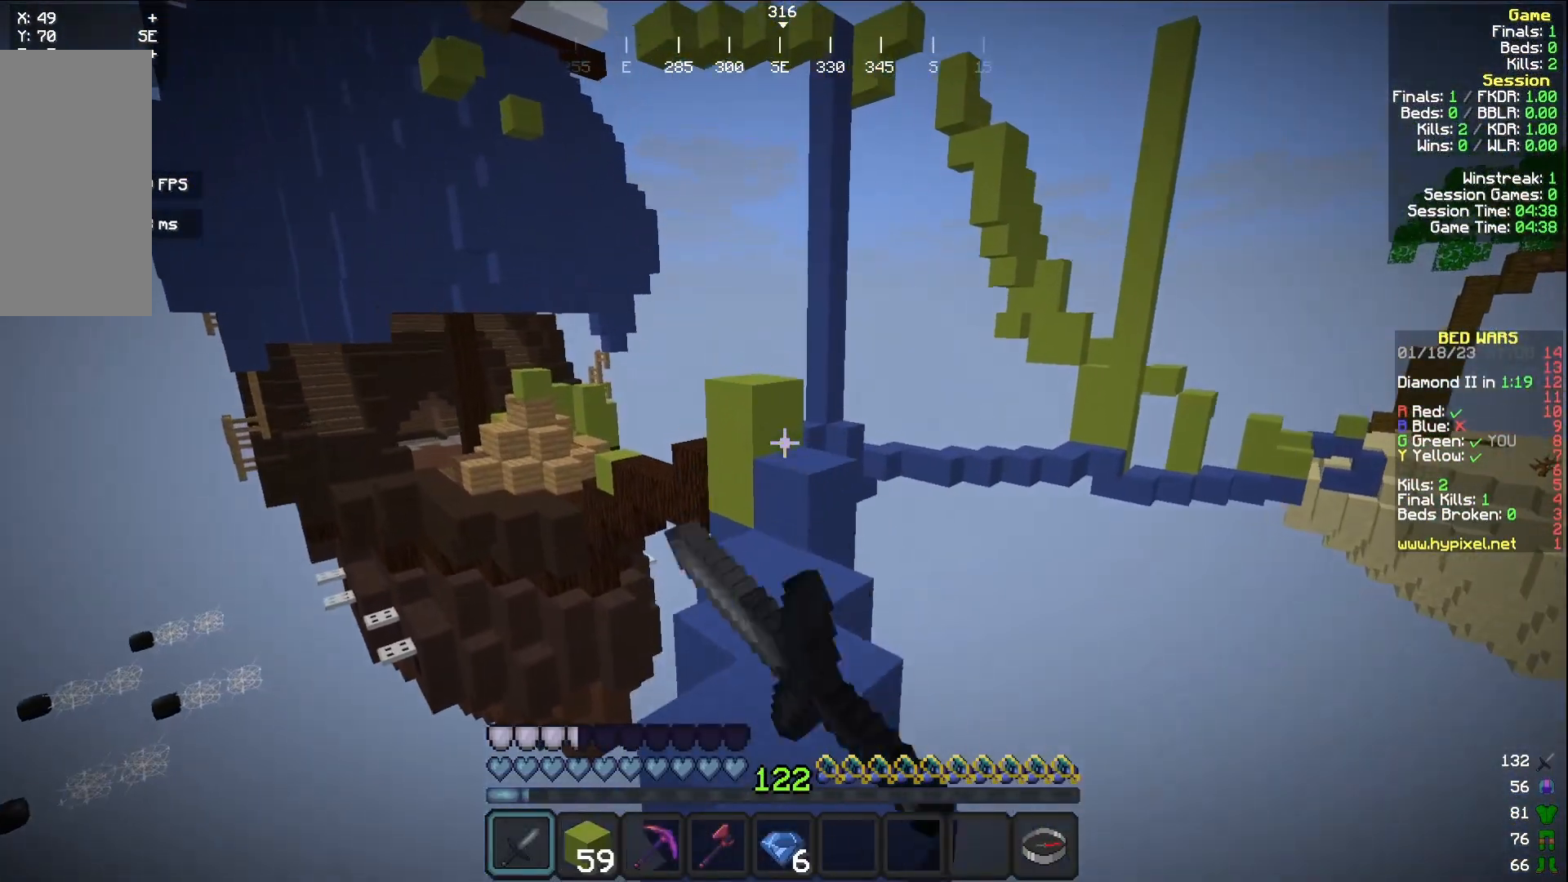
{"keys": ["w"], "mouse": [], "events": [[33, "mouse_left", "down"], [133, "mouse_left", "up"]]}
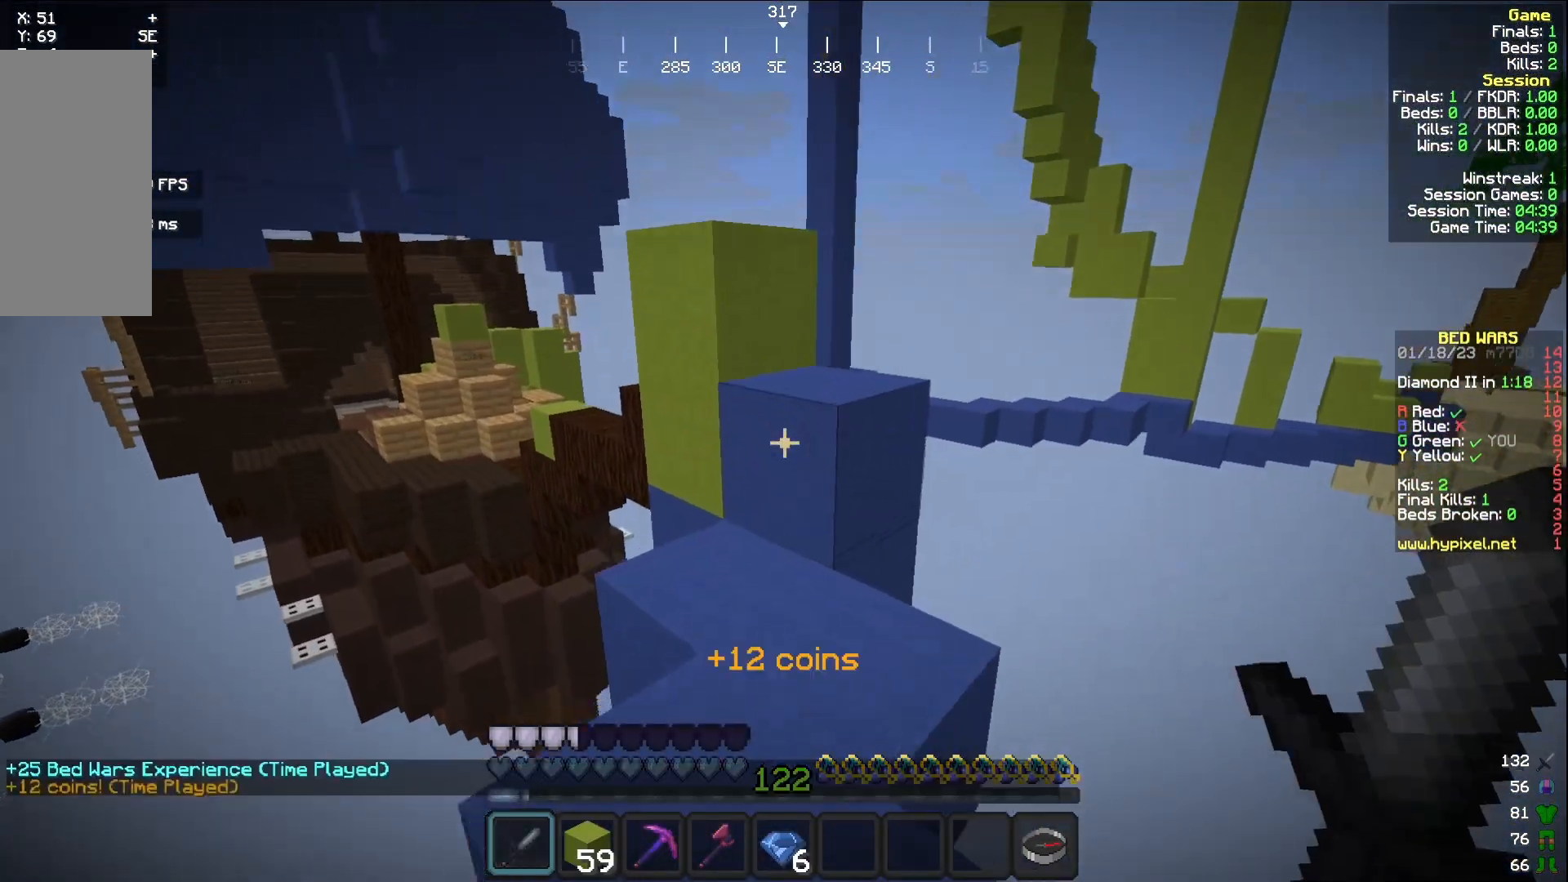
{"keys": [], "mouse": [], "events": [[367, "w", "up"]]}
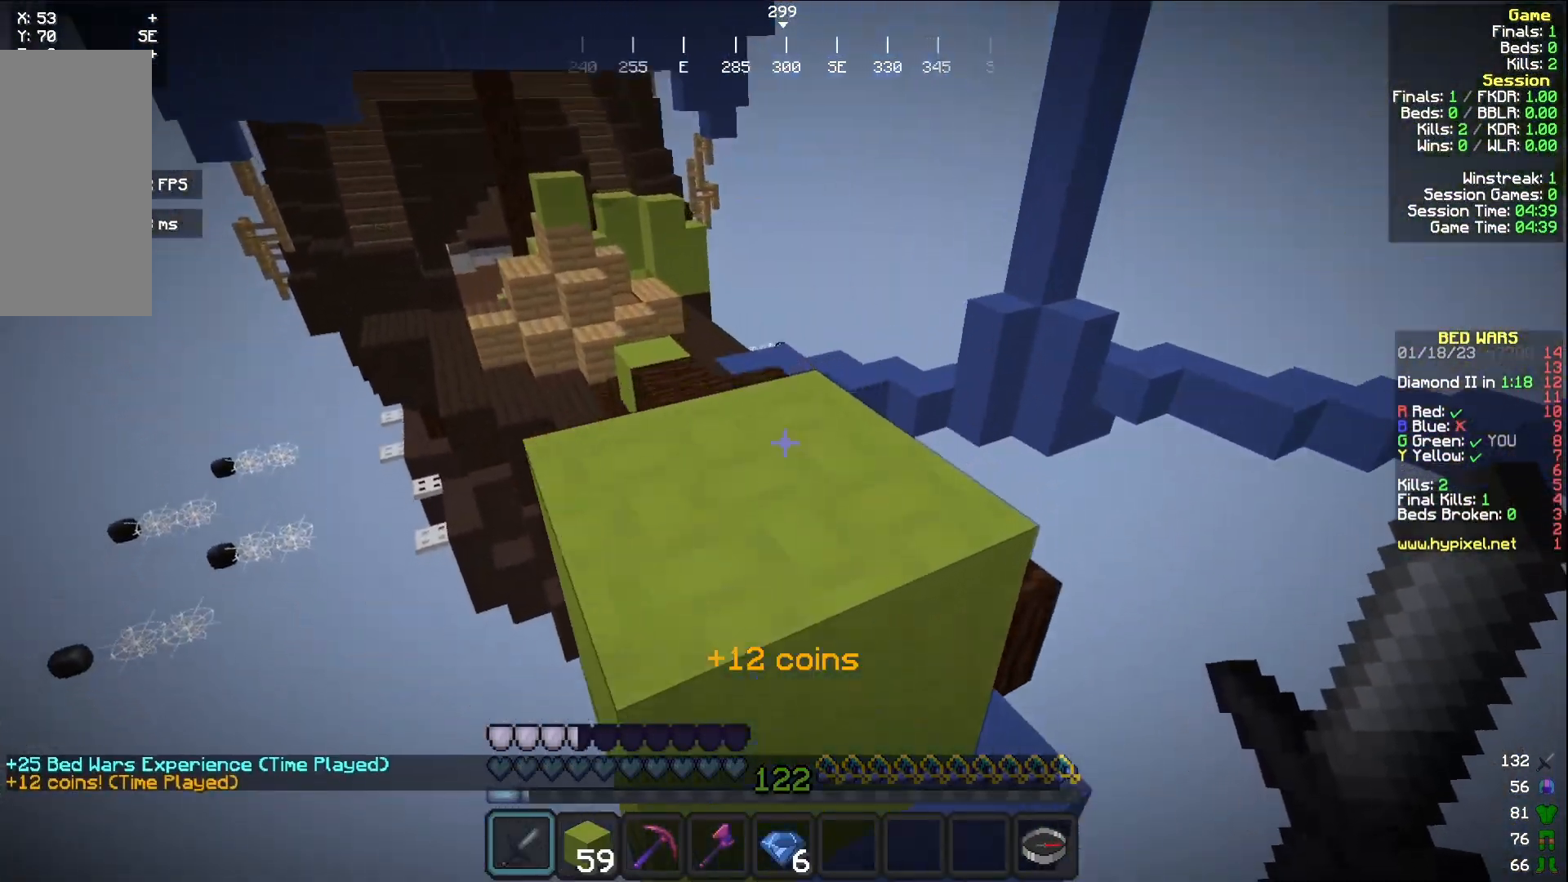
{"keys": ["w"], "mouse": [], "events": [[117, "a", "down"], [200, "w", "down"], [350, "a", "up"]]}
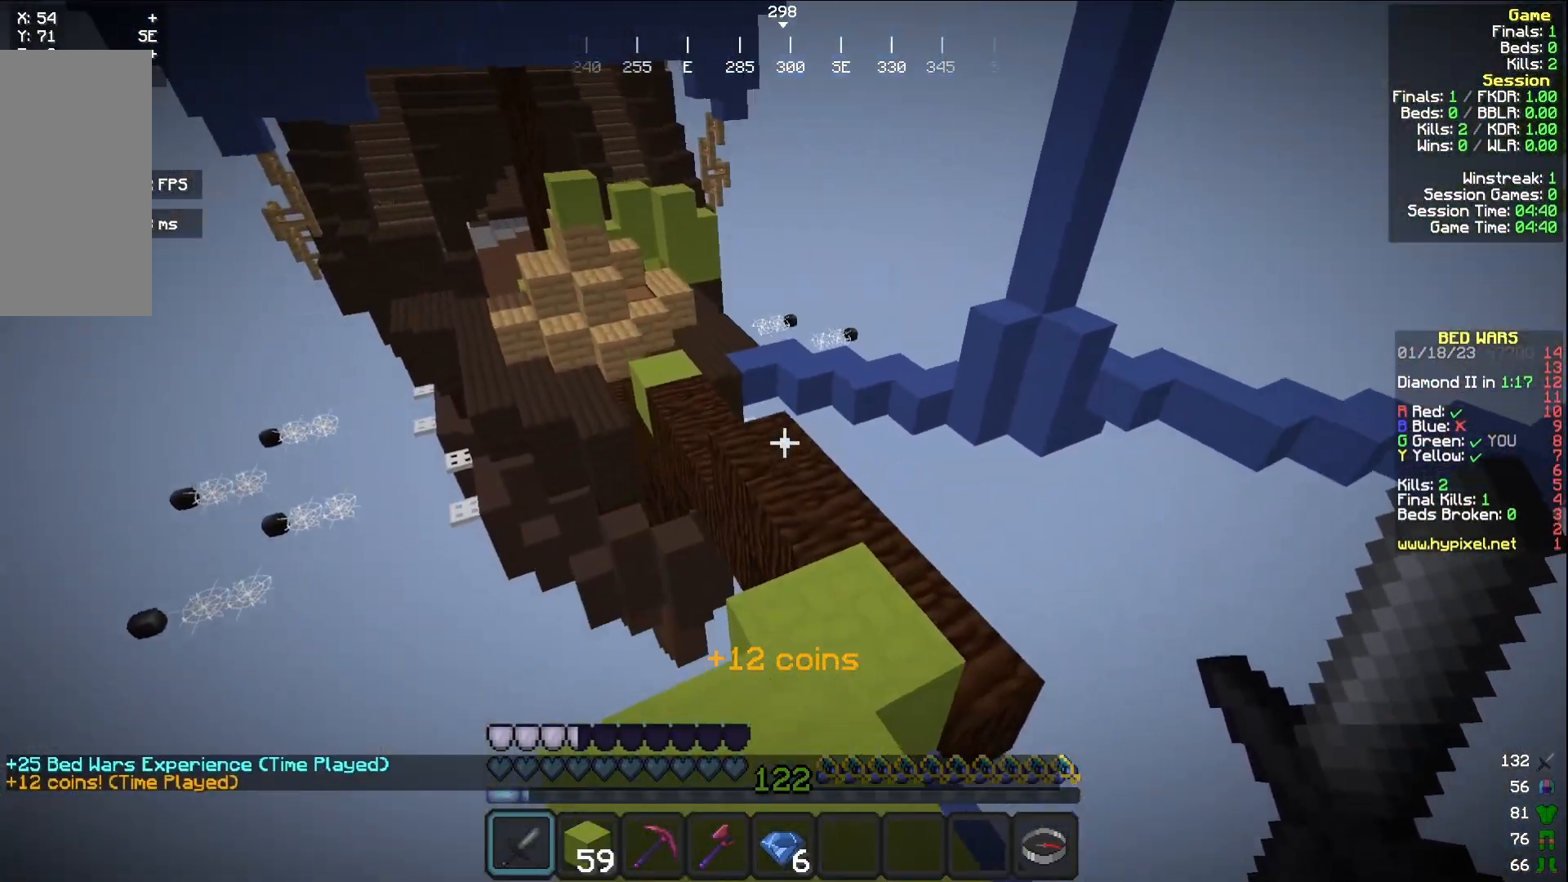
{"keys": ["w"], "mouse": [], "events": [[183, "d", "down"], [367, "d", "up"]]}
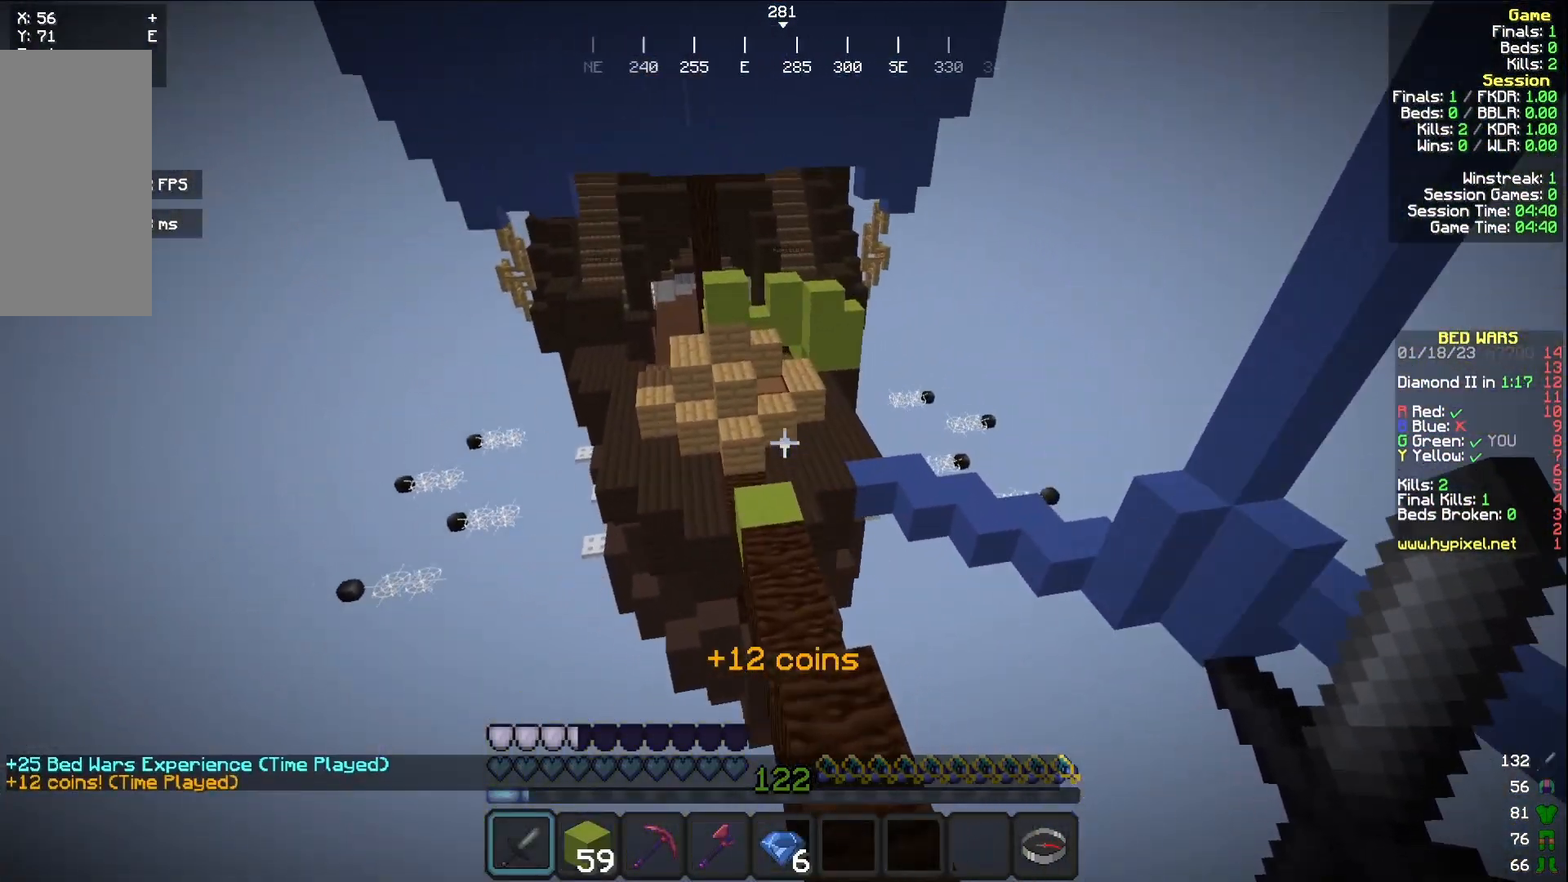
{"keys": ["a", "w"], "mouse": [], "events": [[433, "a", "down"]]}
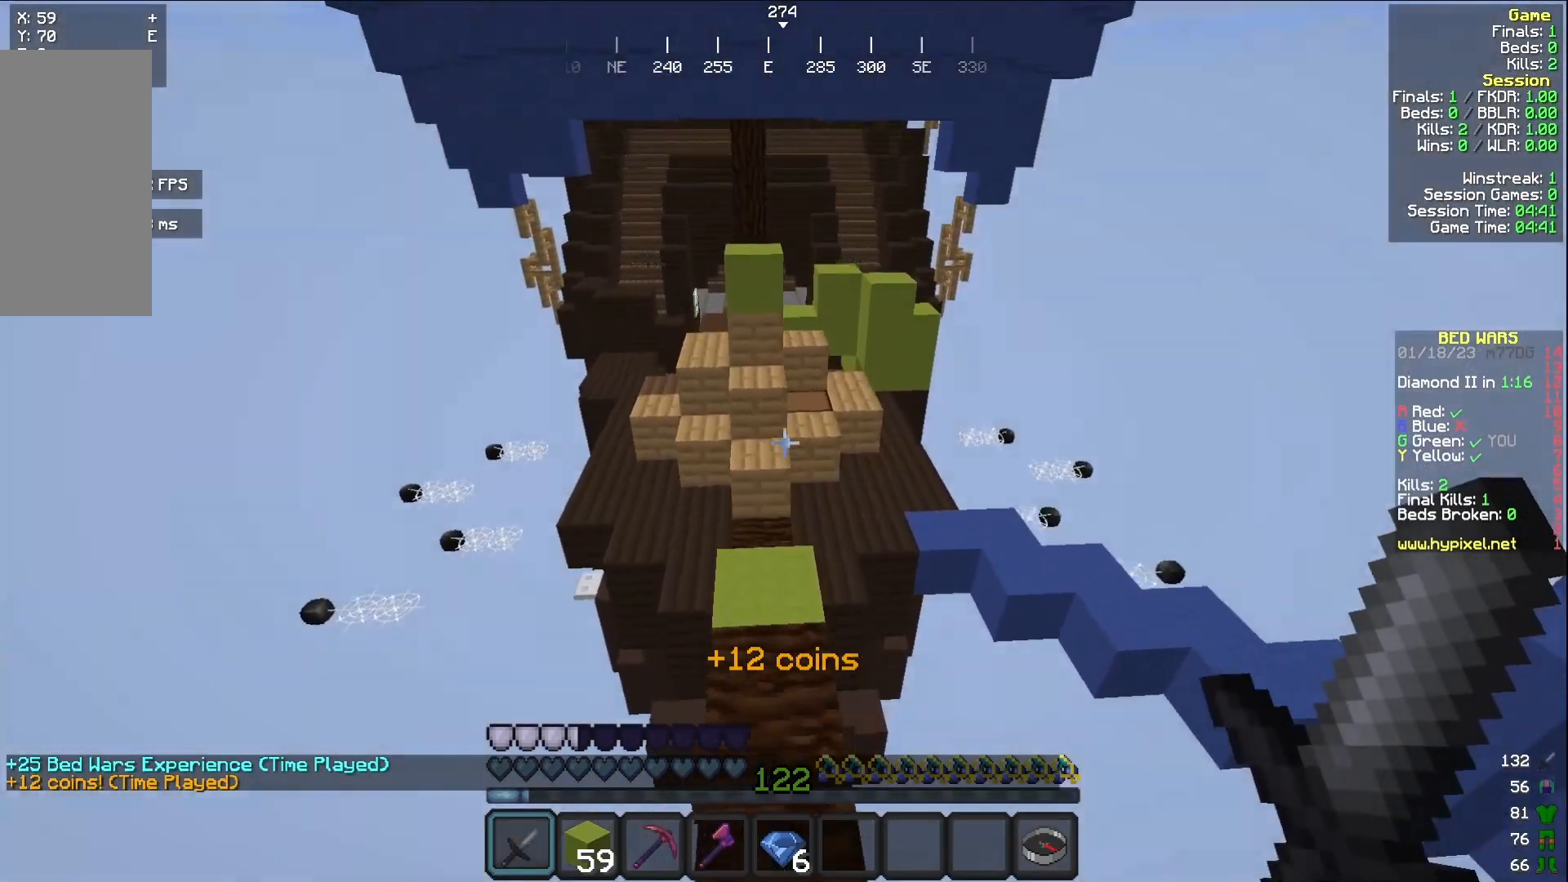
{"keys": ["w"], "mouse": [], "events": [[50, "a", "up"], [283, "mouse_left", "down"], [400, "mouse_left", "up"]]}
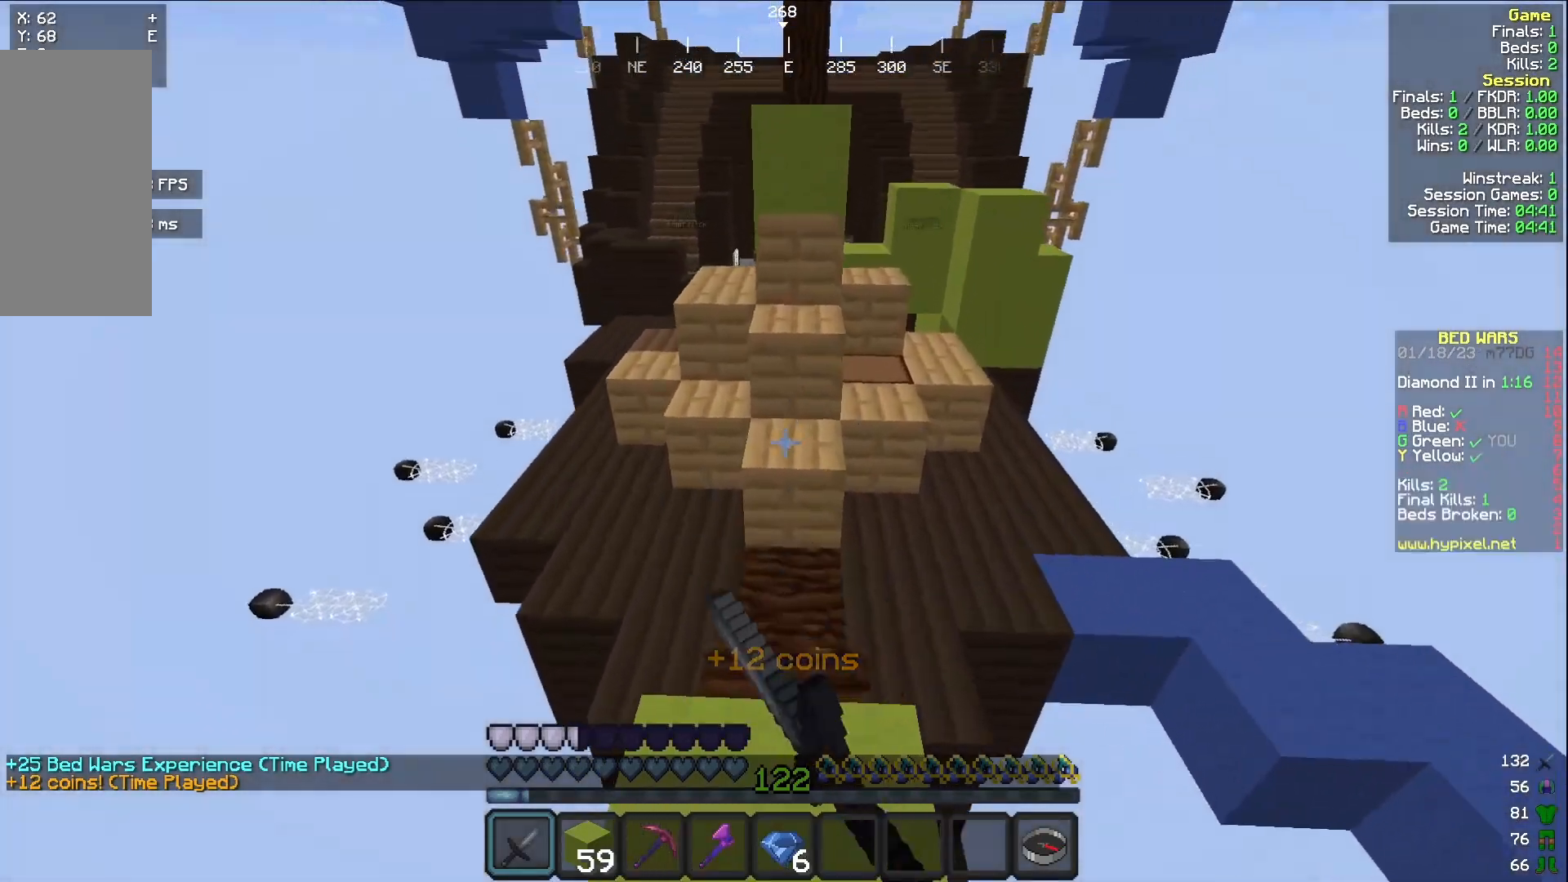
{"keys": ["a", "w"], "mouse": [], "events": [[283, "a", "down"]]}
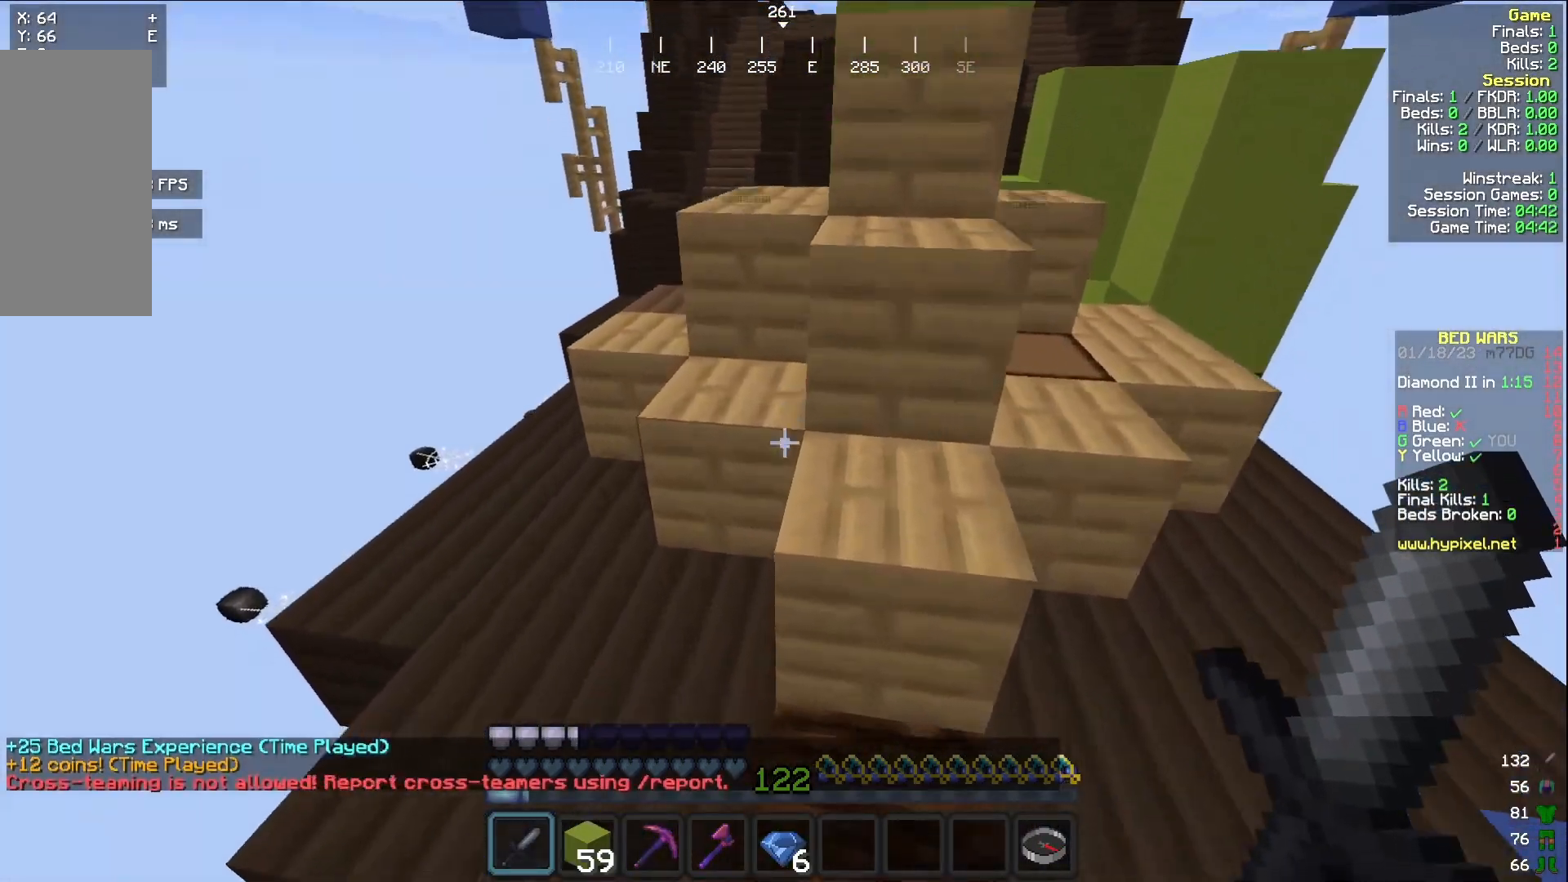
{"keys": ["w"], "mouse": [], "events": [[167, "a", "up"]]}
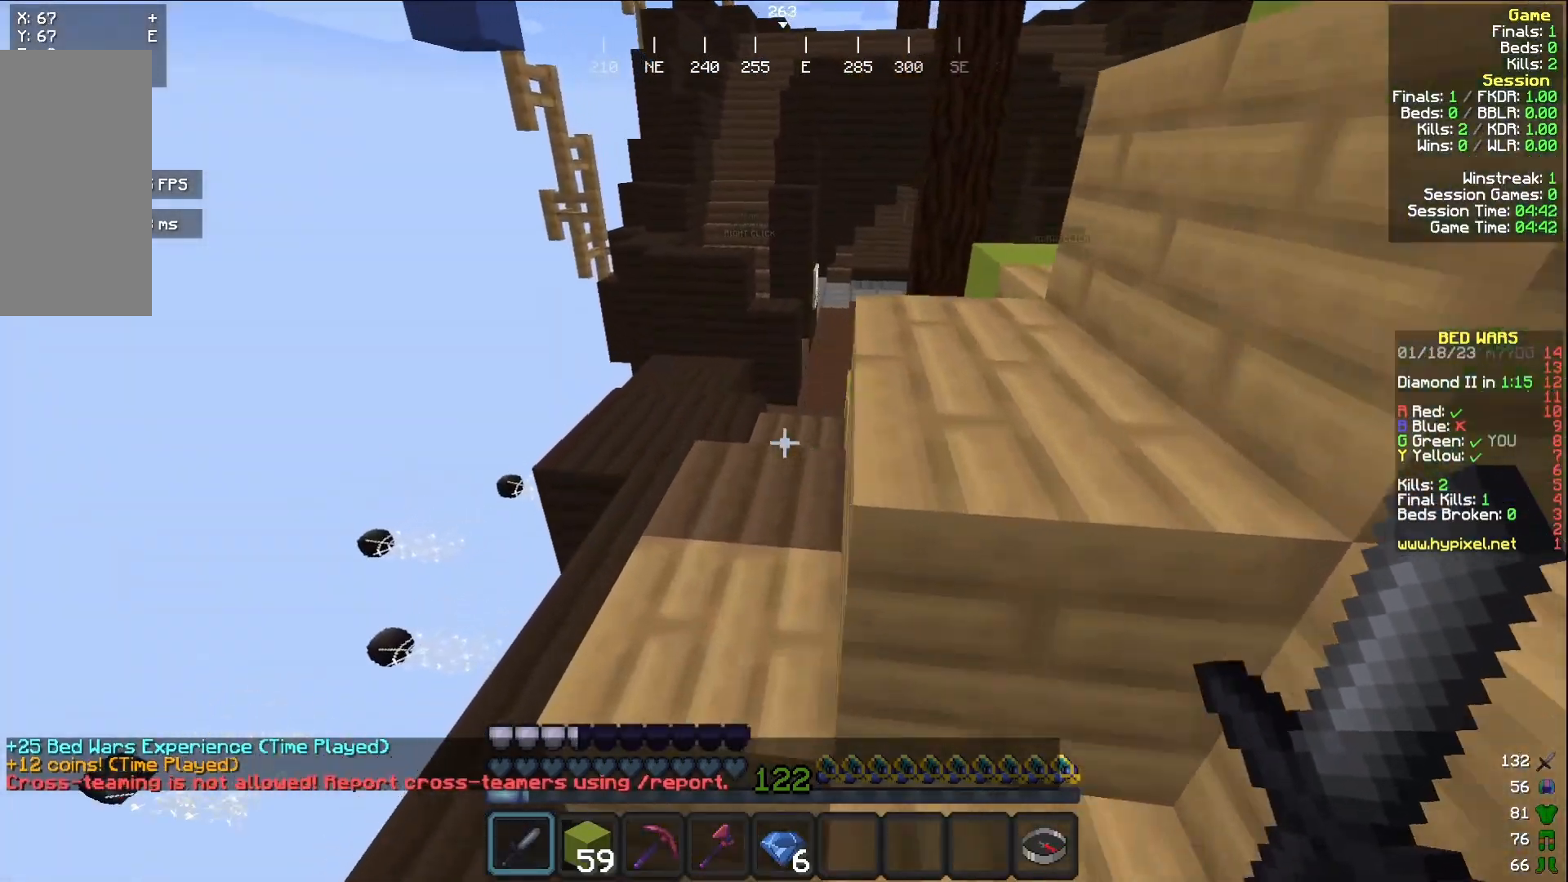
{"keys": ["w"], "mouse": [], "events": []}
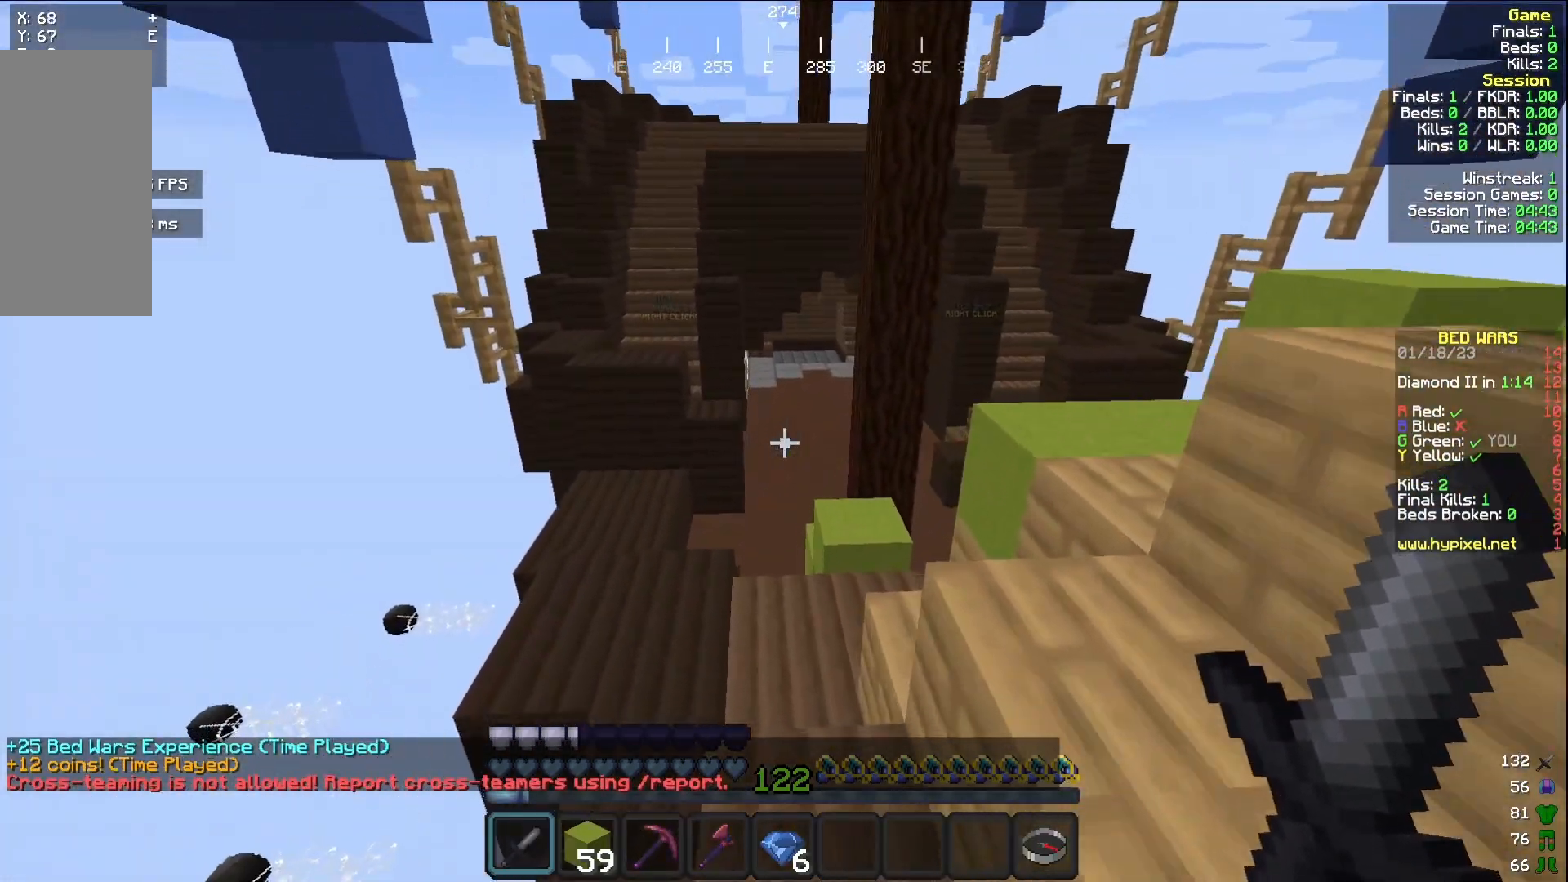
{"keys": ["w"], "mouse": [], "events": []}
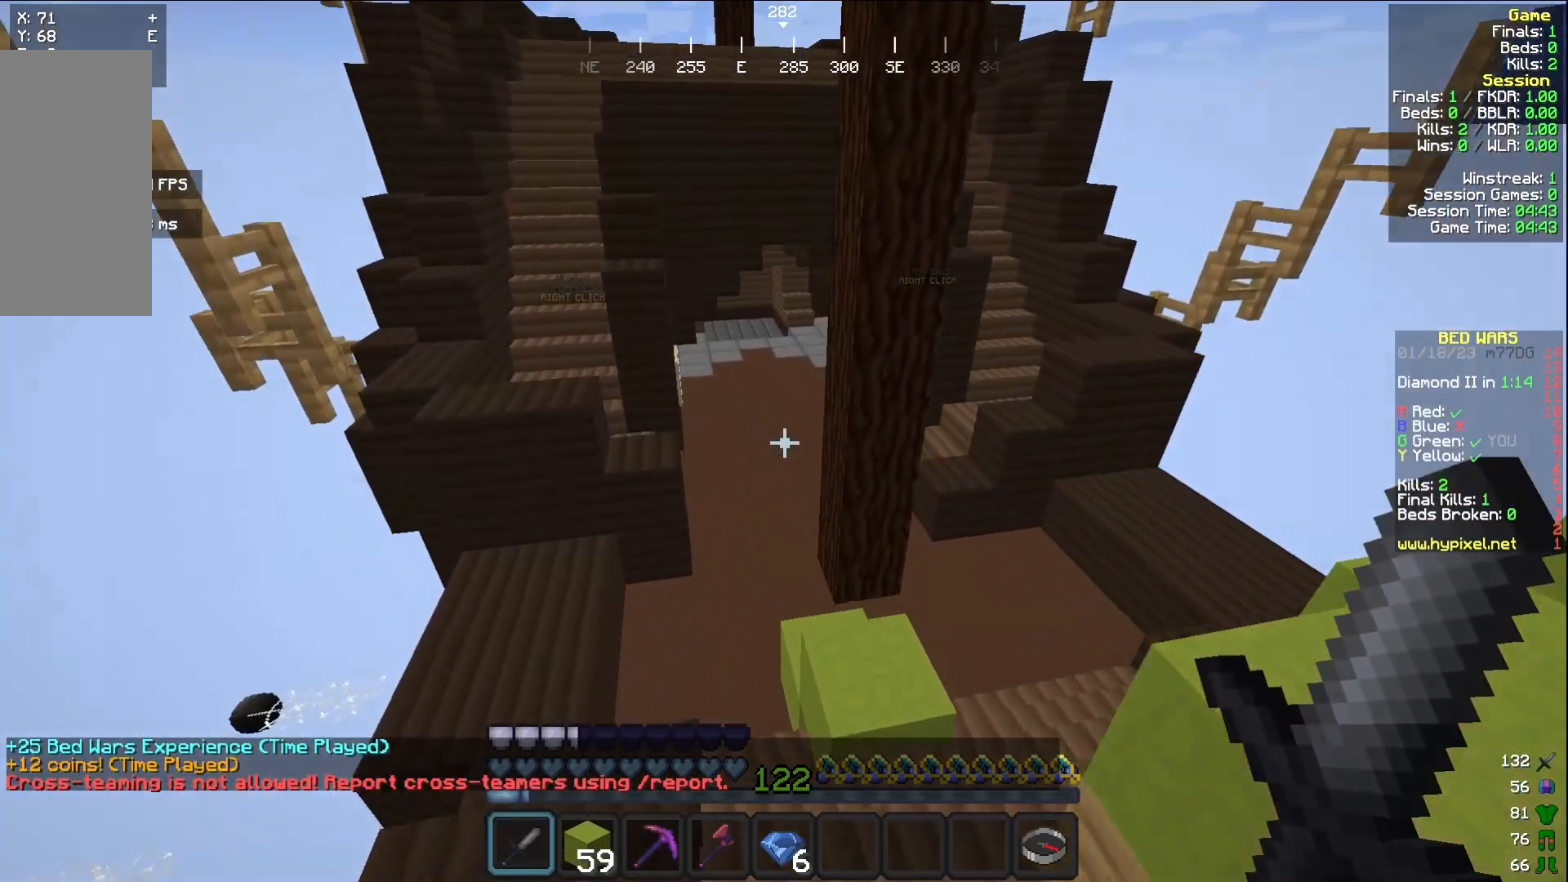
{"keys": ["w"], "mouse": [], "events": []}
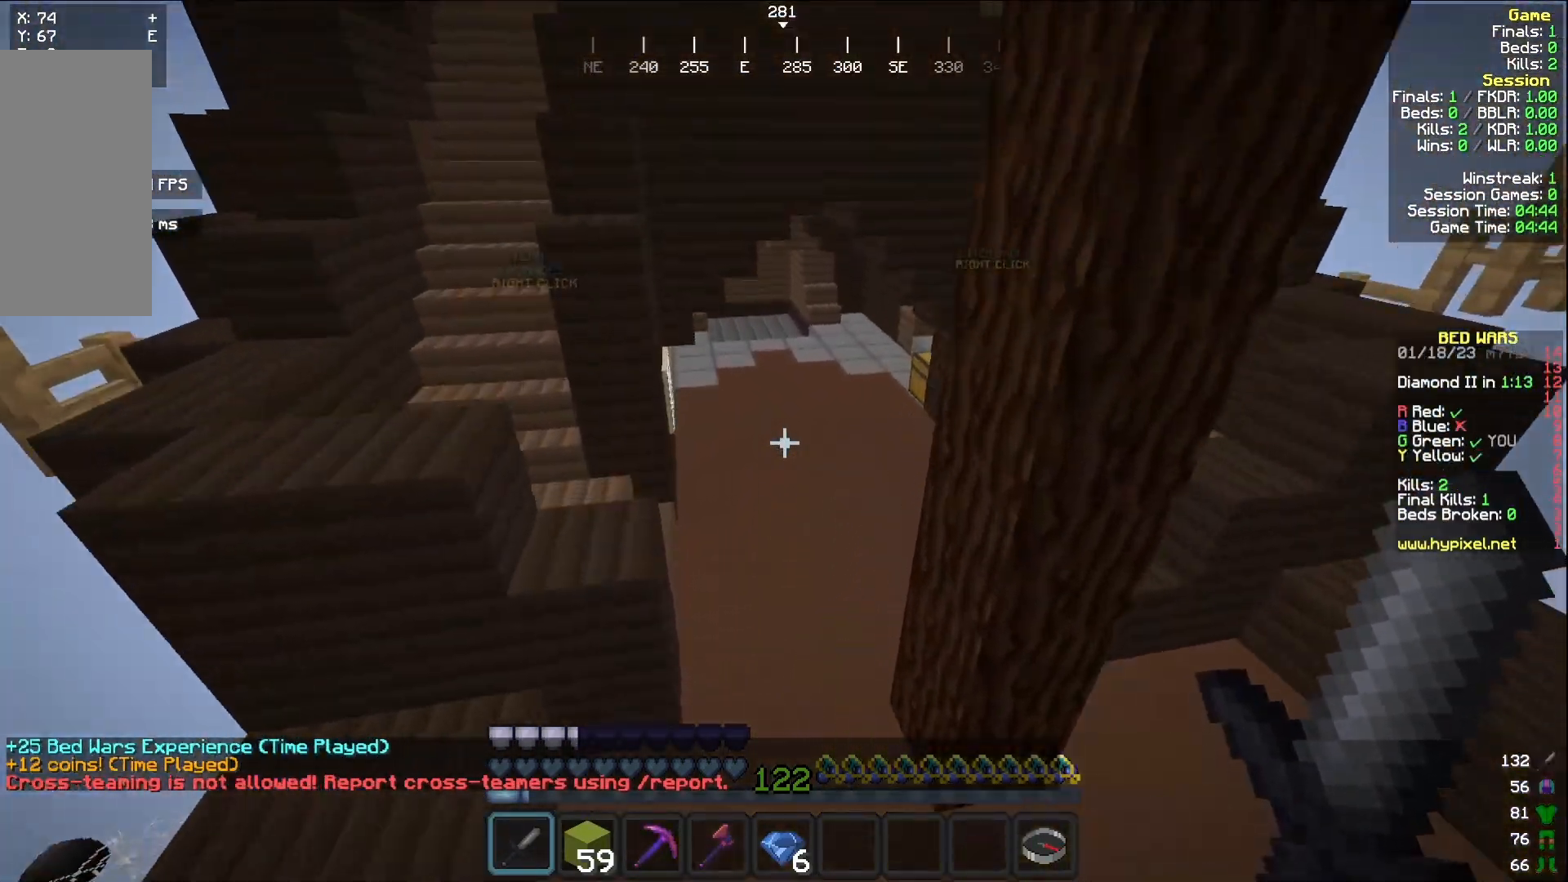
{"keys": ["w"], "mouse": [], "events": []}
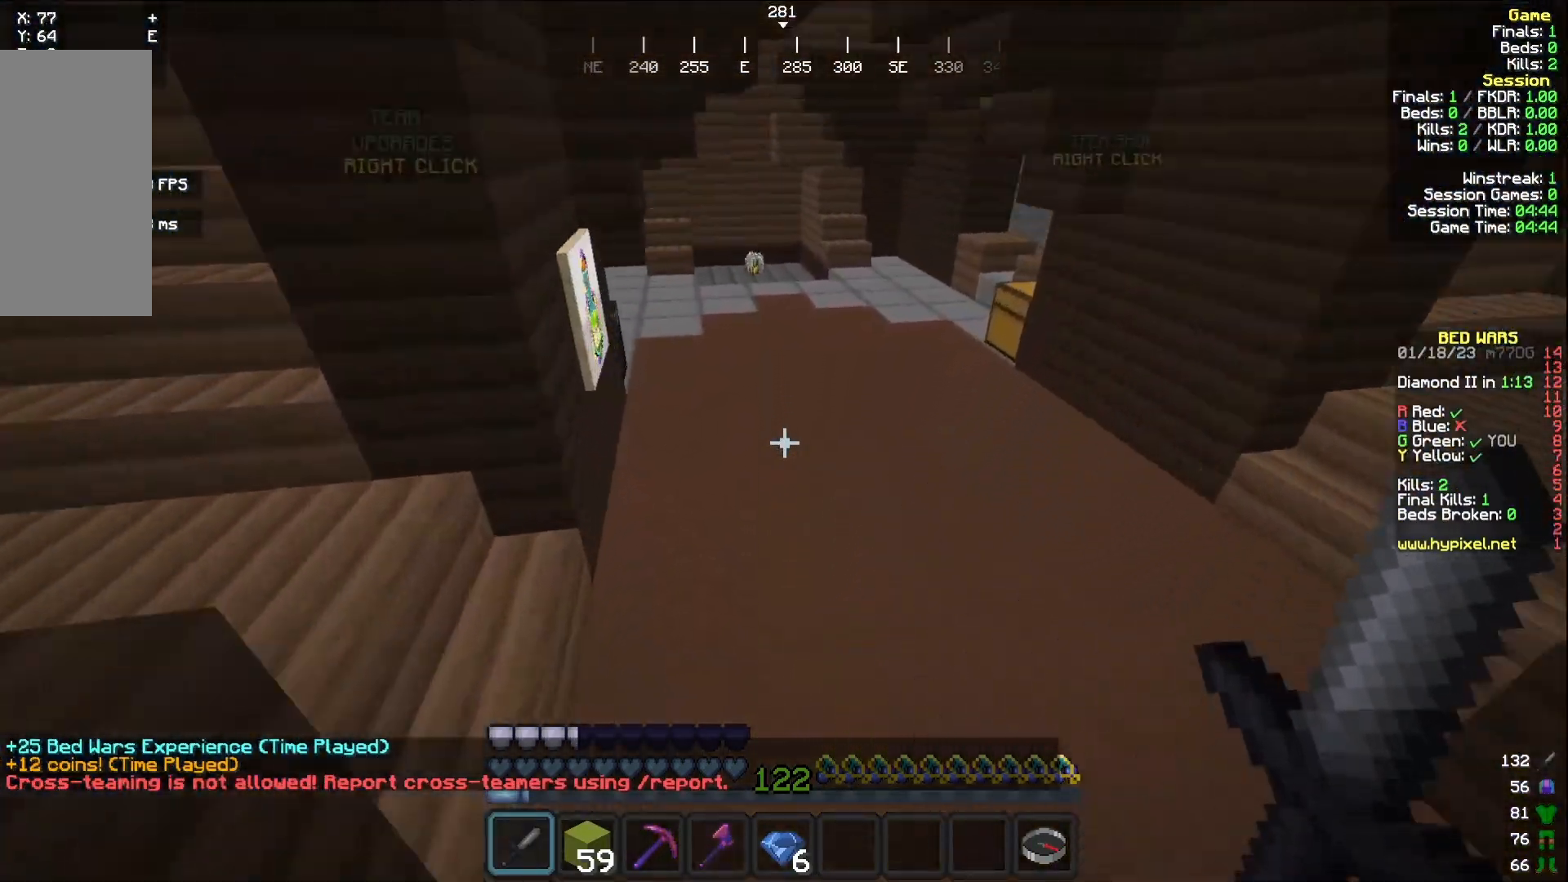
{"keys": ["w"], "mouse": [], "events": [[150, "mouse_left", "down"], [267, "mouse_left", "up"]]}
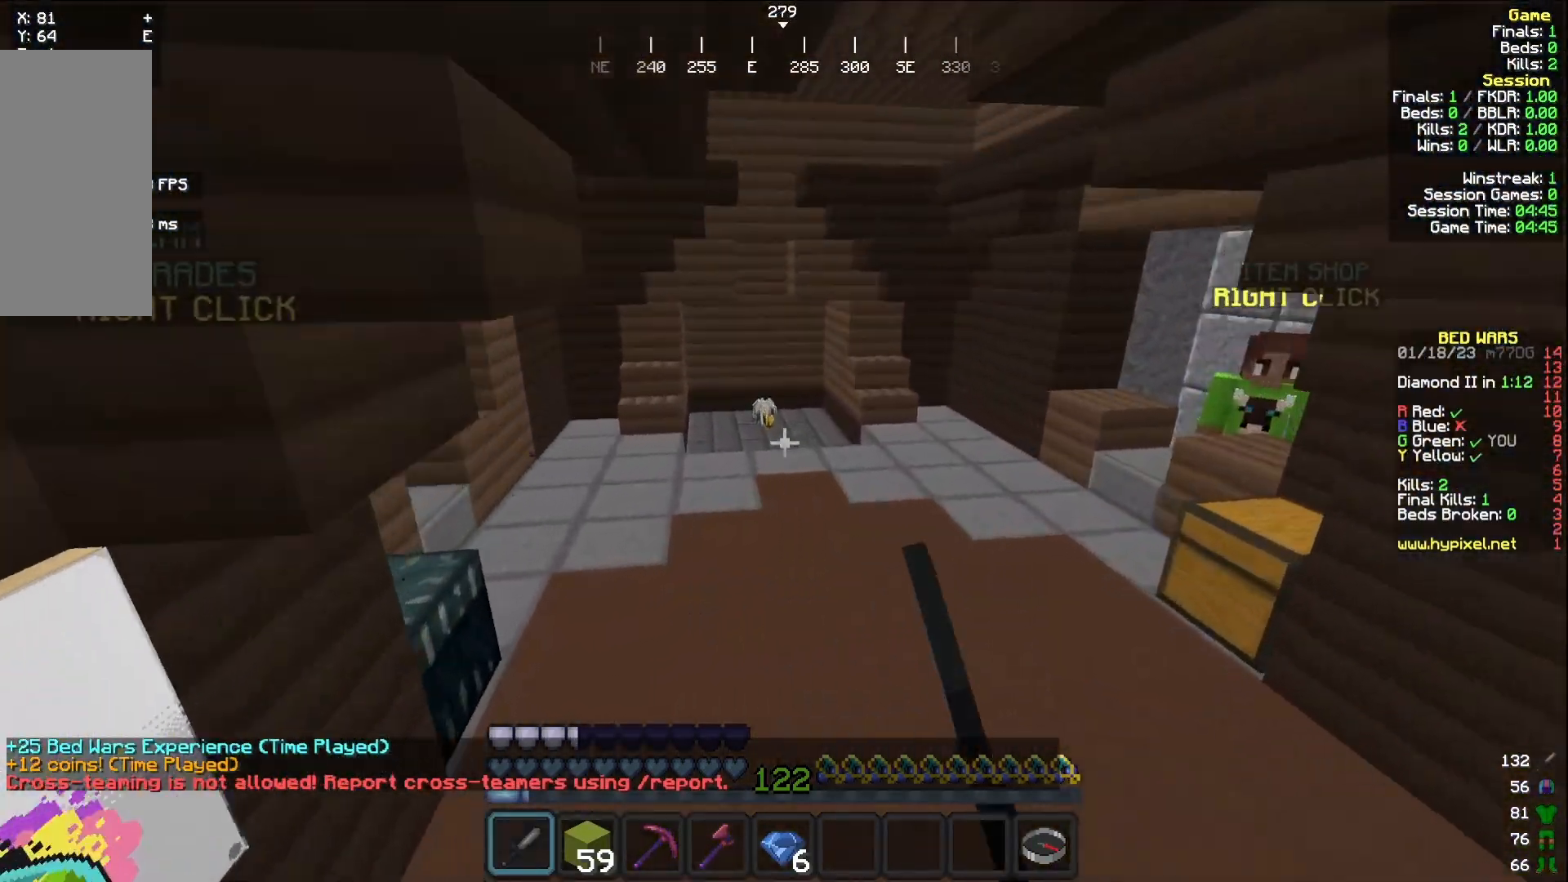
{"keys": ["w"], "mouse": [], "events": [[67, "mouse_left", "down"], [150, "mouse_left", "up"]]}
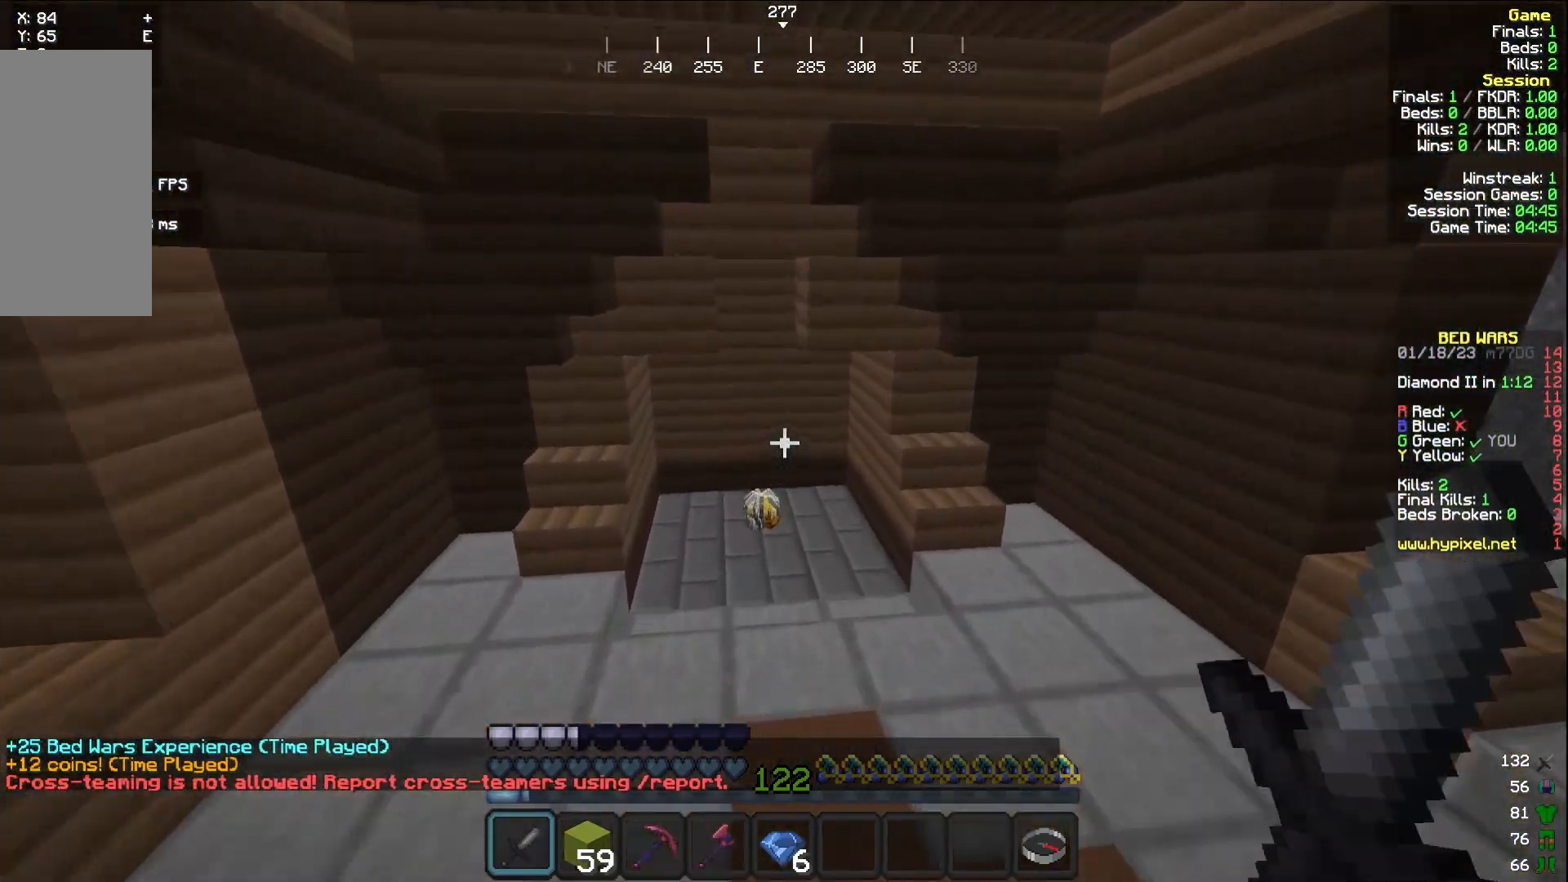
{"keys": ["w"], "mouse": [], "events": []}
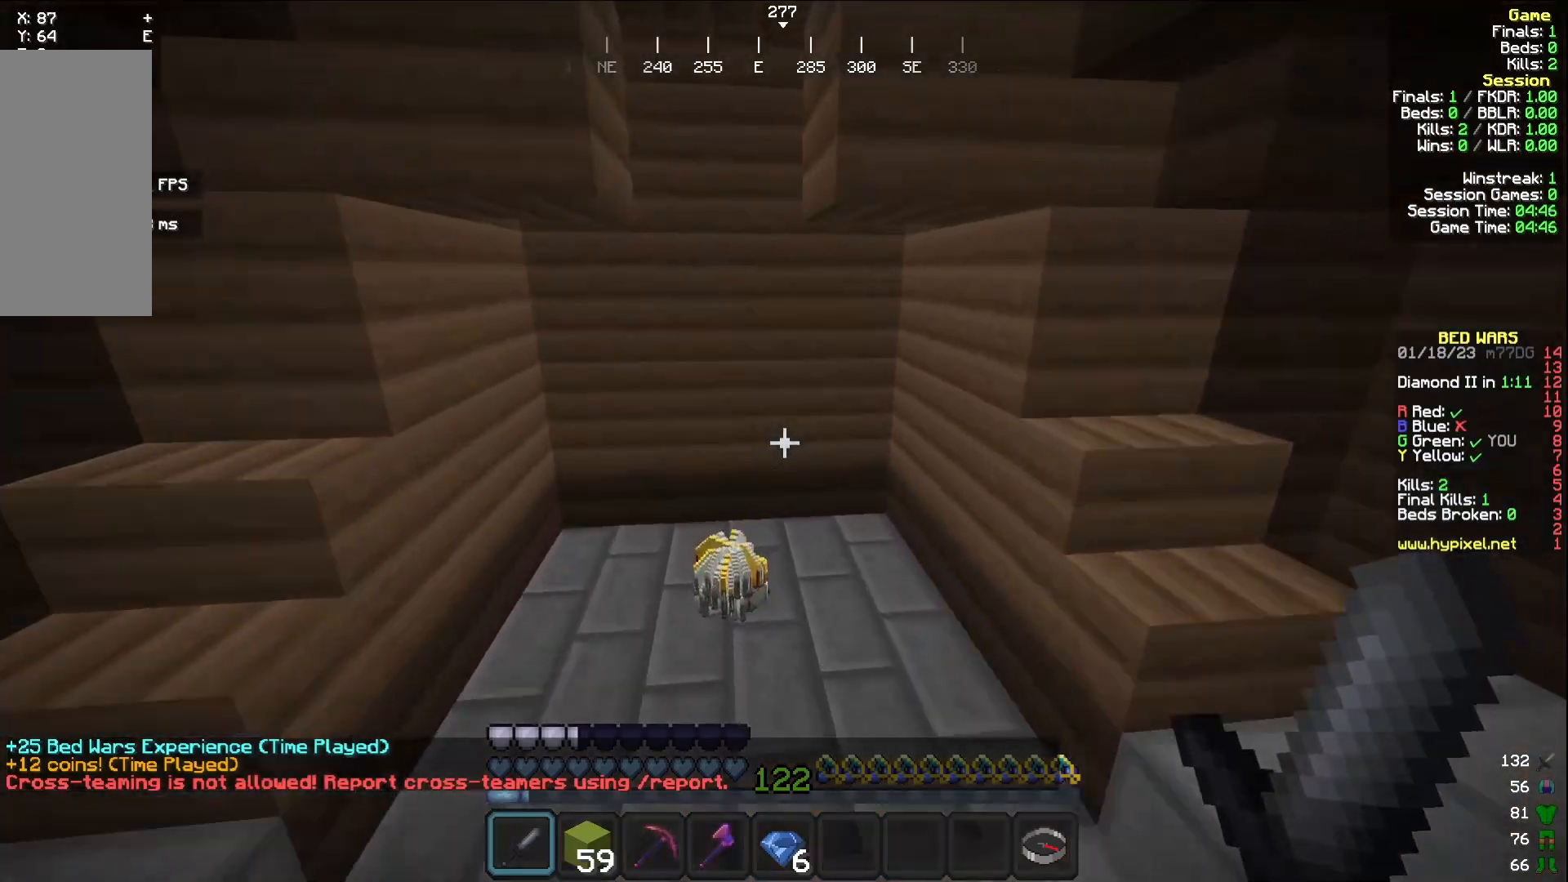
{"keys": ["w"], "mouse": [], "events": [[283, "d", "down"], [483, "d", "up"]]}
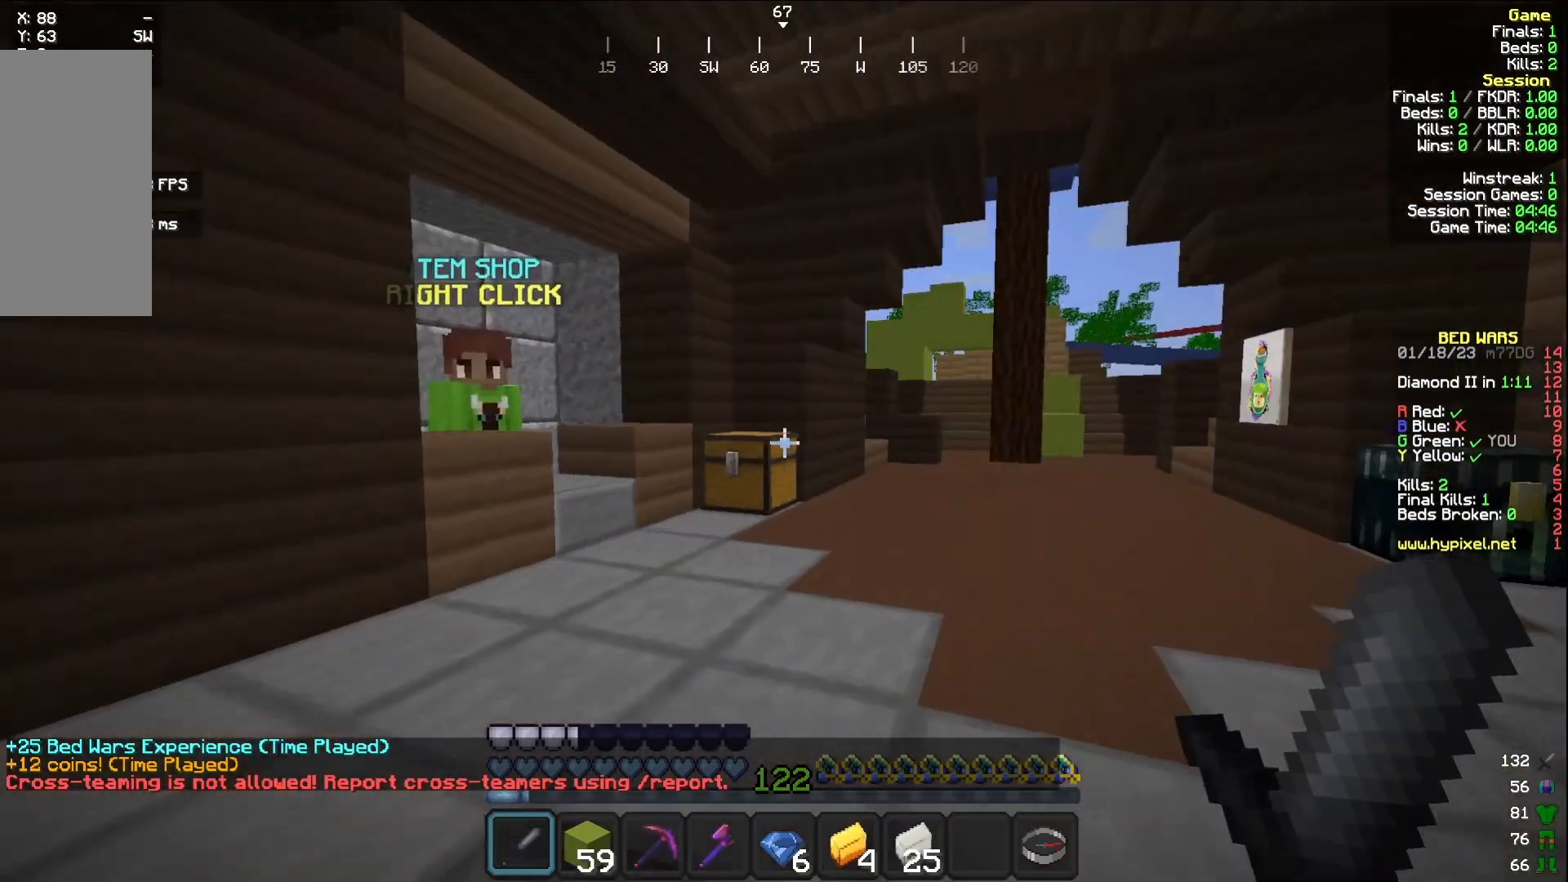
{"keys": ["w"], "mouse": [], "events": []}
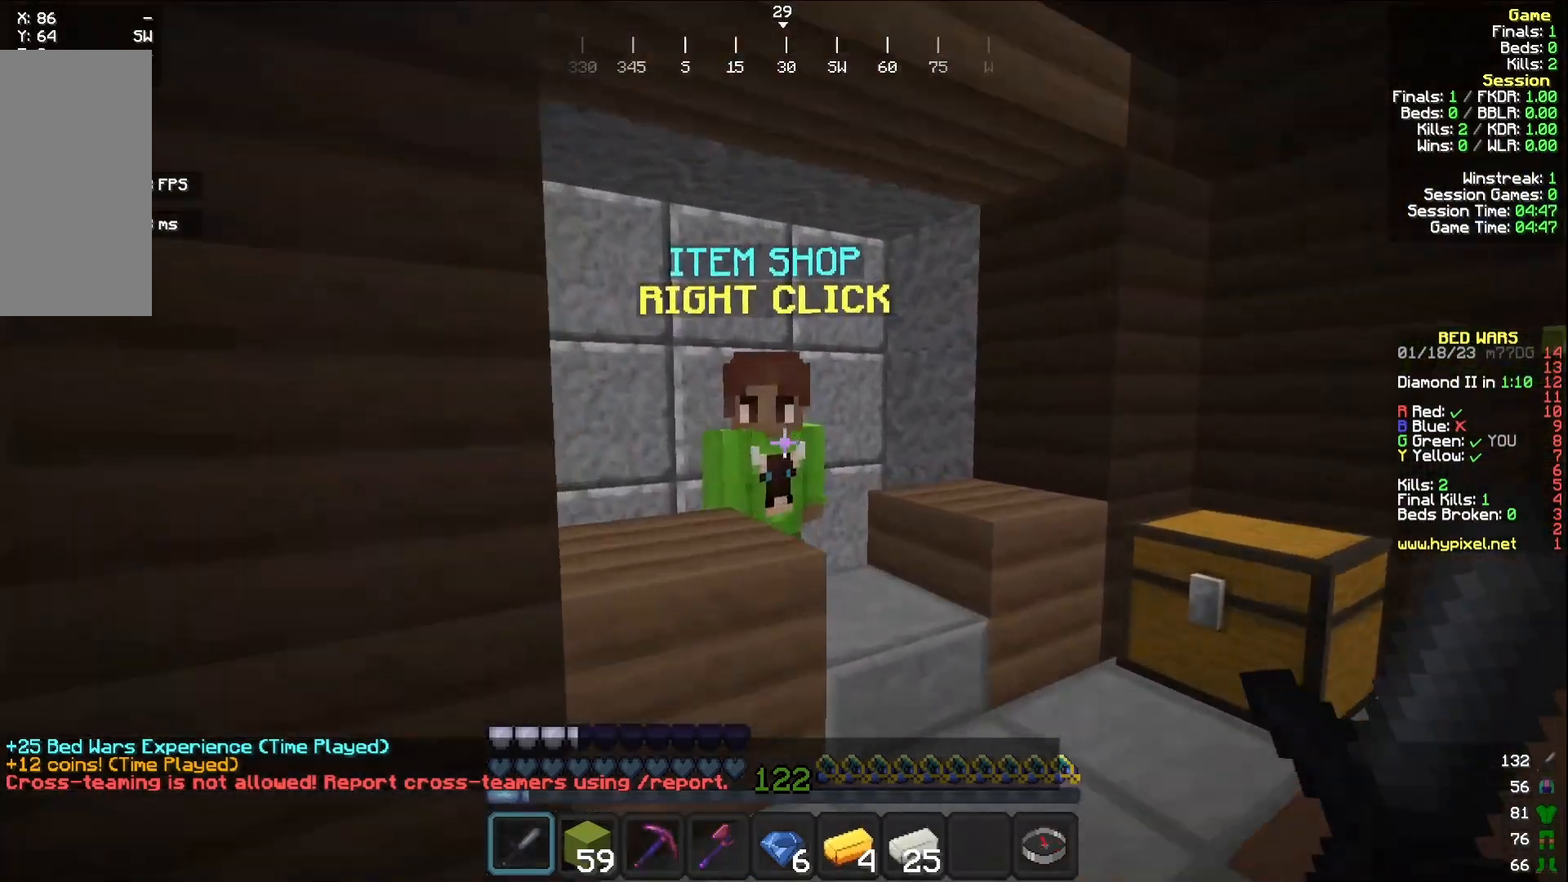
{"keys": ["w"], "mouse": [], "events": [[100, "mouse_right", "down"], [217, "w", "up"], [250, "mouse_right", "up"], [467, "w", "down"]]}
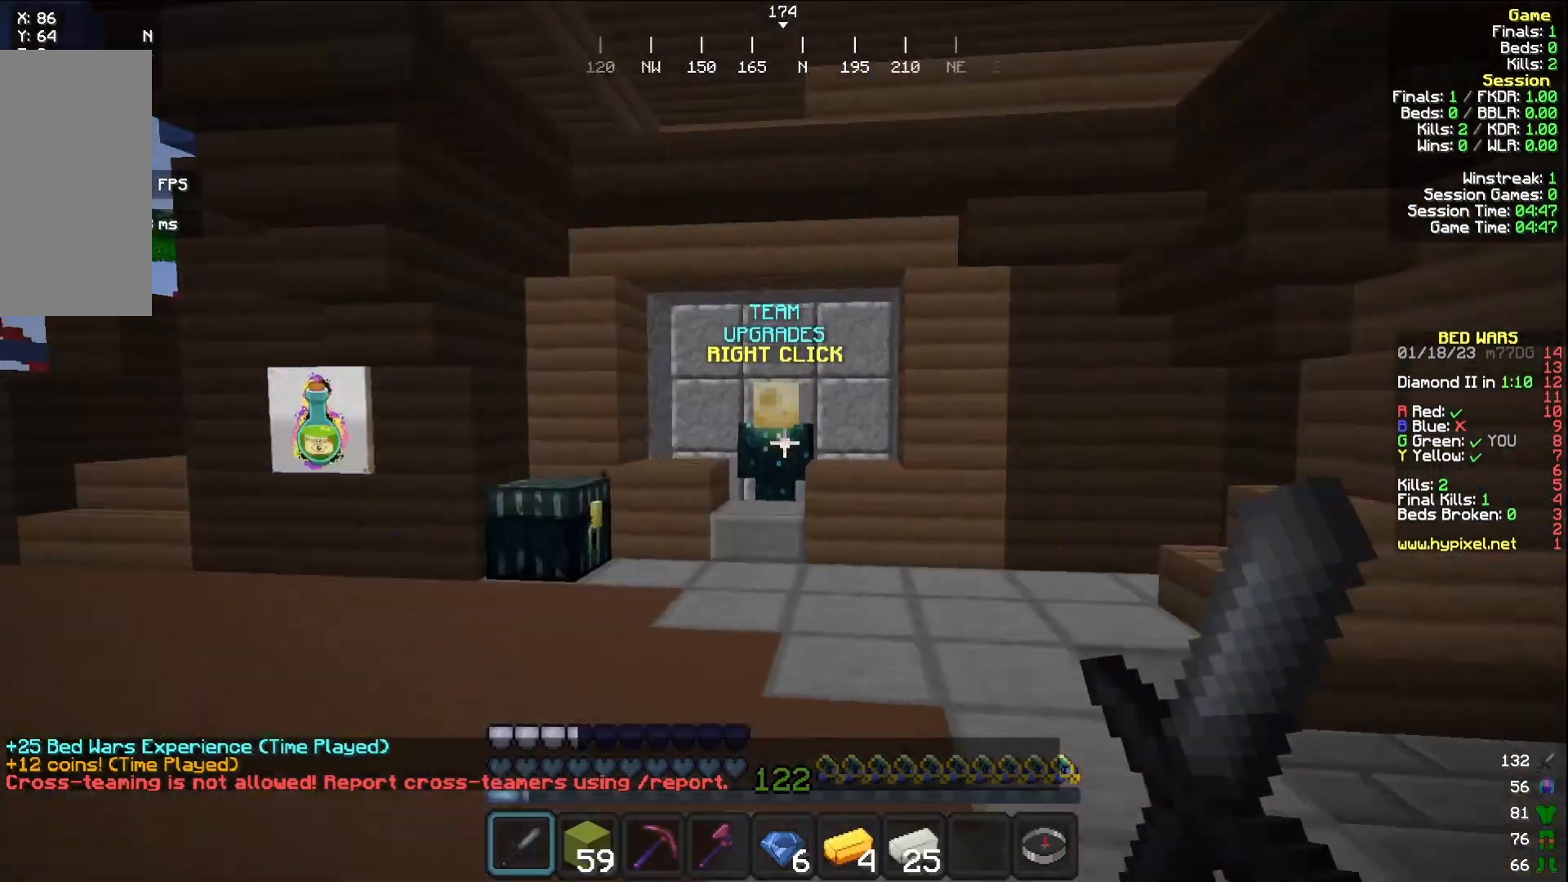
{"keys": ["w"], "mouse": [], "events": []}
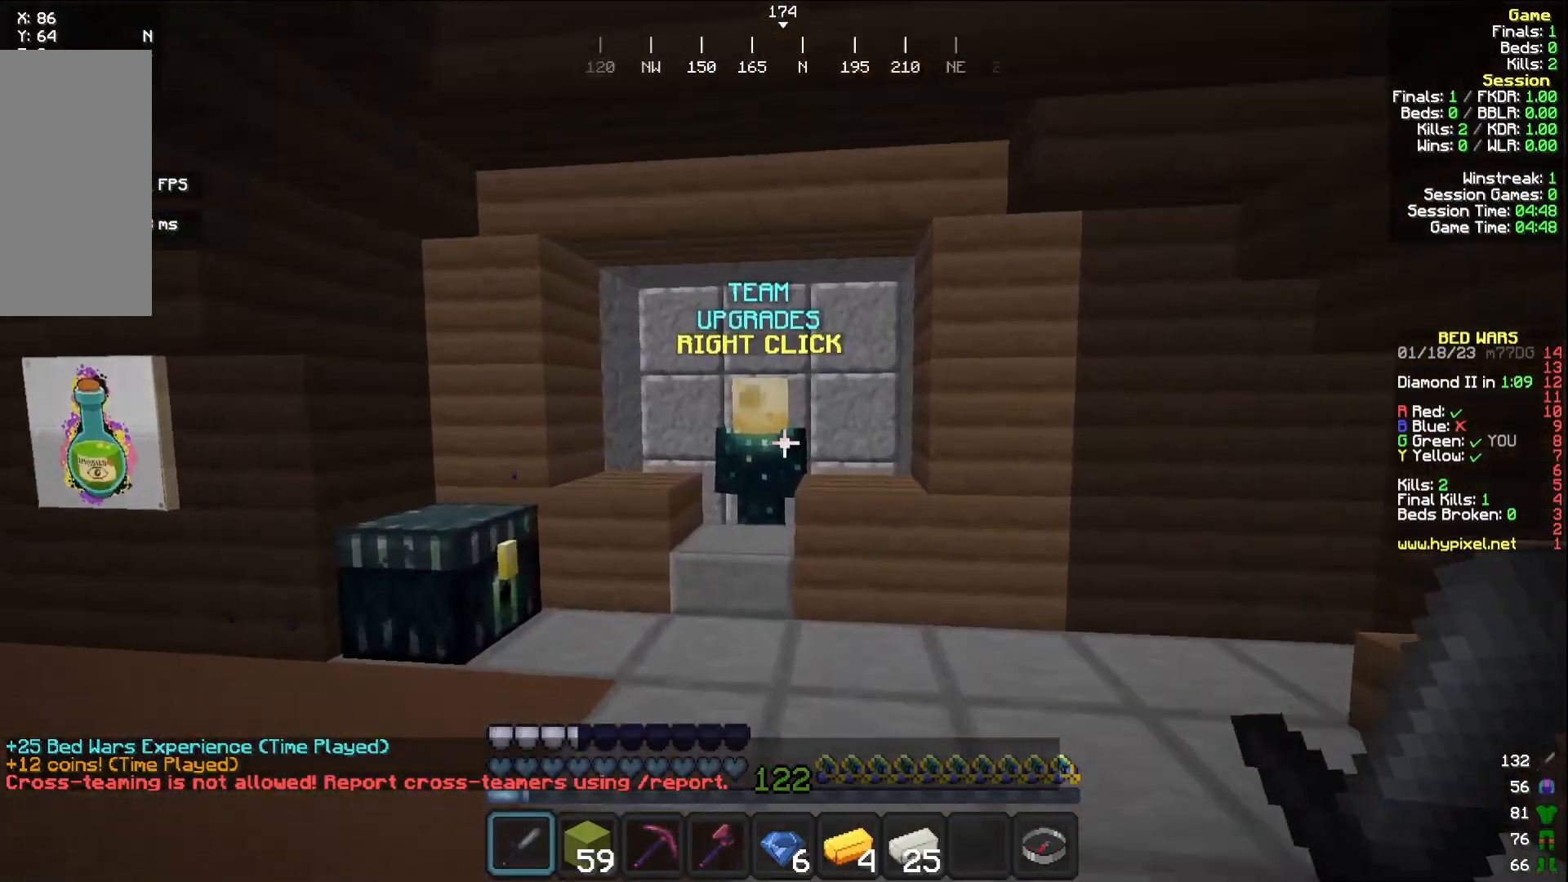
{"keys": [], "mouse": [], "events": [[383, "mouse_right", "down"], [483, "mouse_right", "up"], [483, "w", "up"]]}
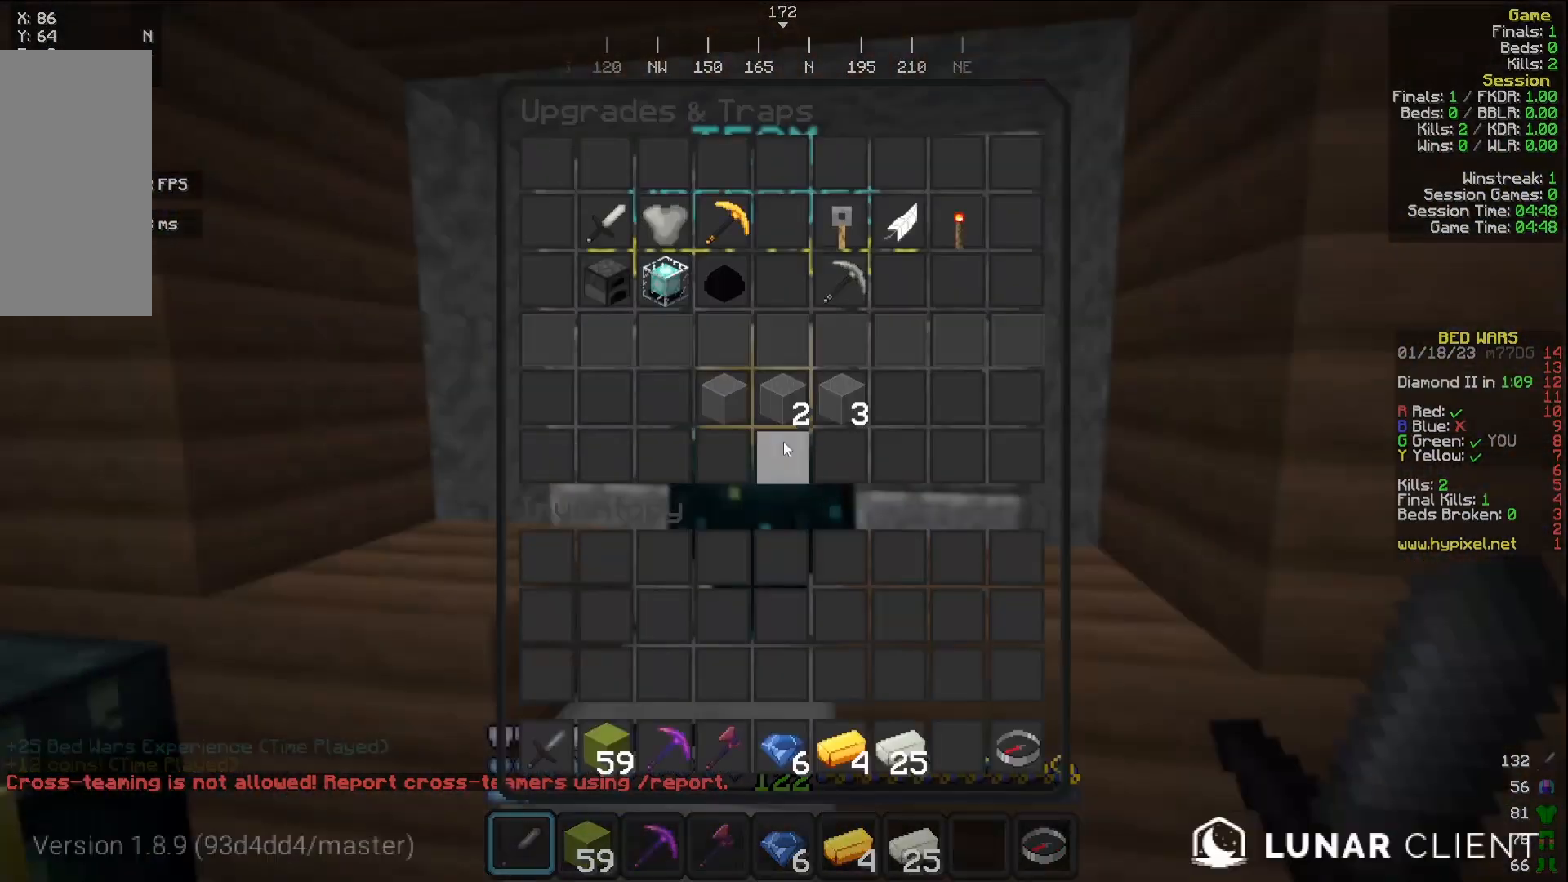
{"keys": [], "mouse": [], "events": []}
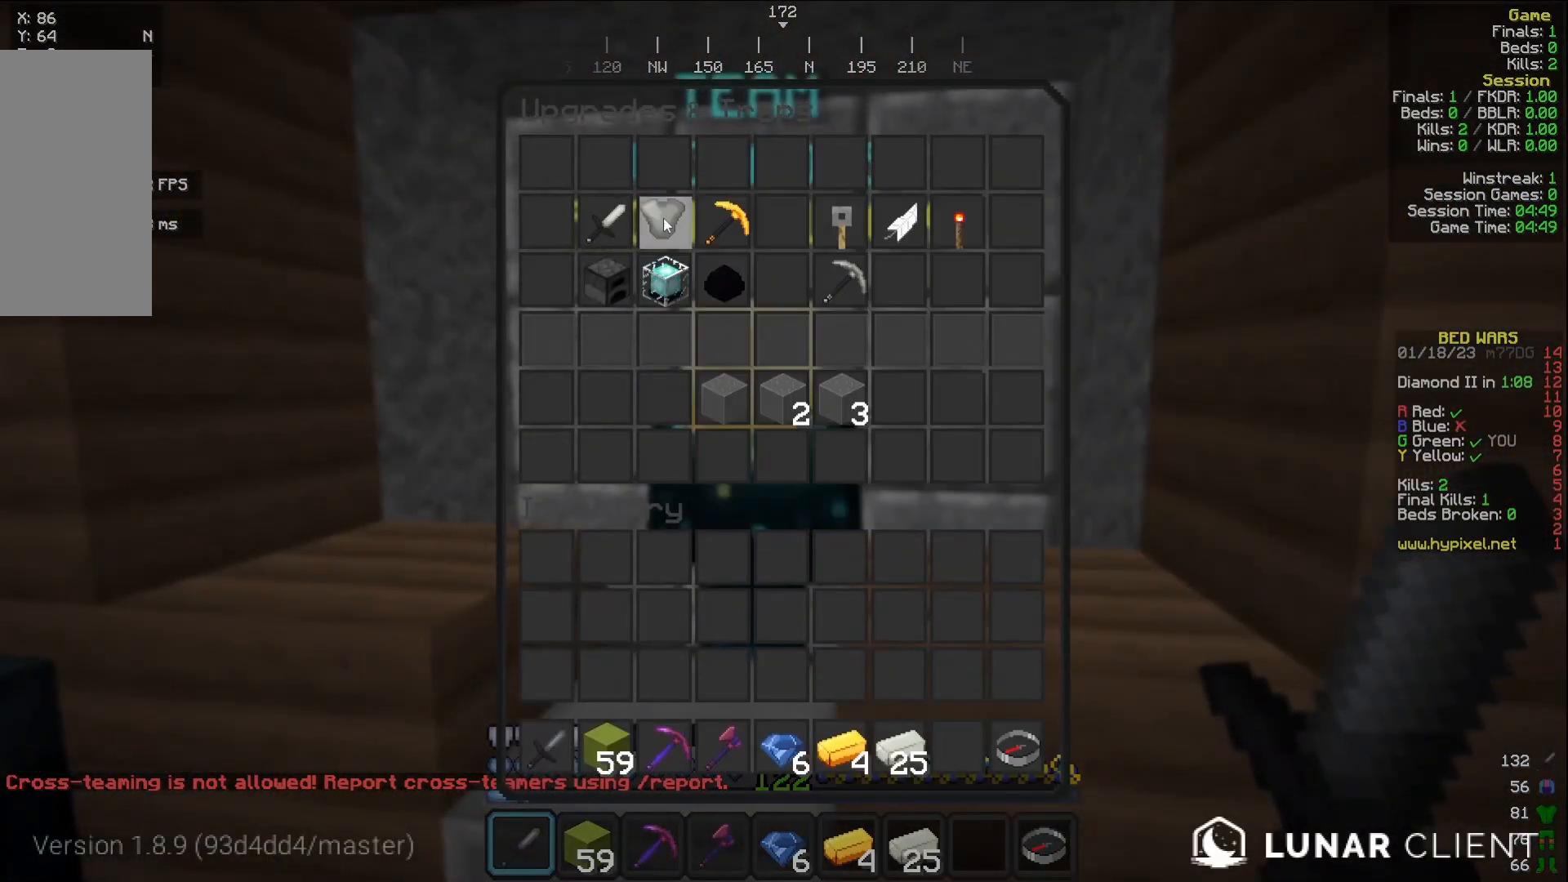
{"keys": [], "mouse": ["right"], "events": [[483, "mouse_right", "down"]]}
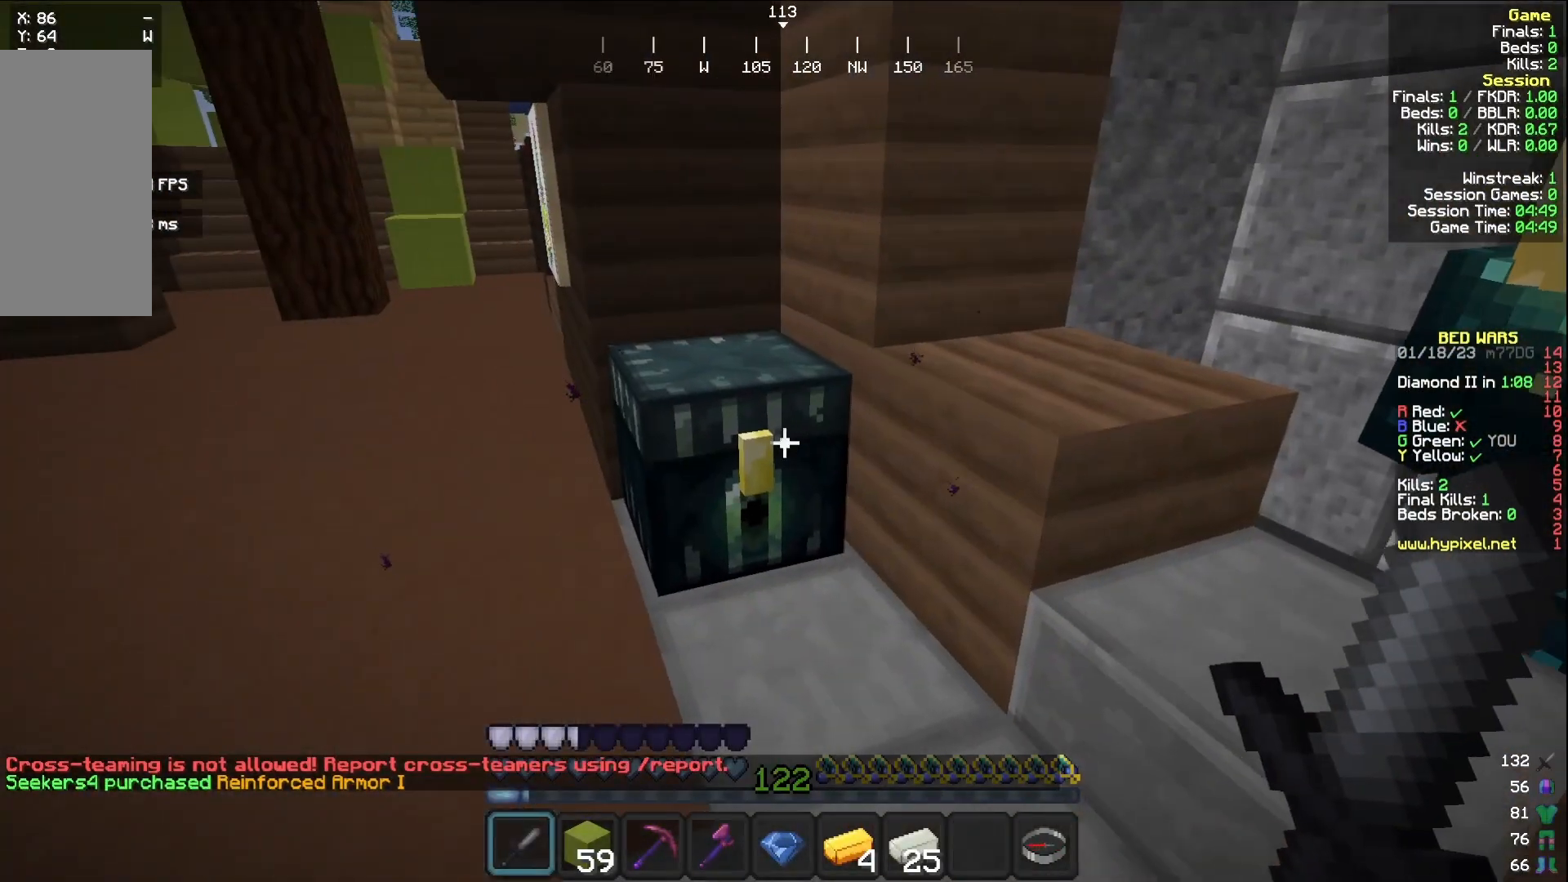
{"keys": [], "mouse": [], "events": [[117, "mouse_right", "up"]]}
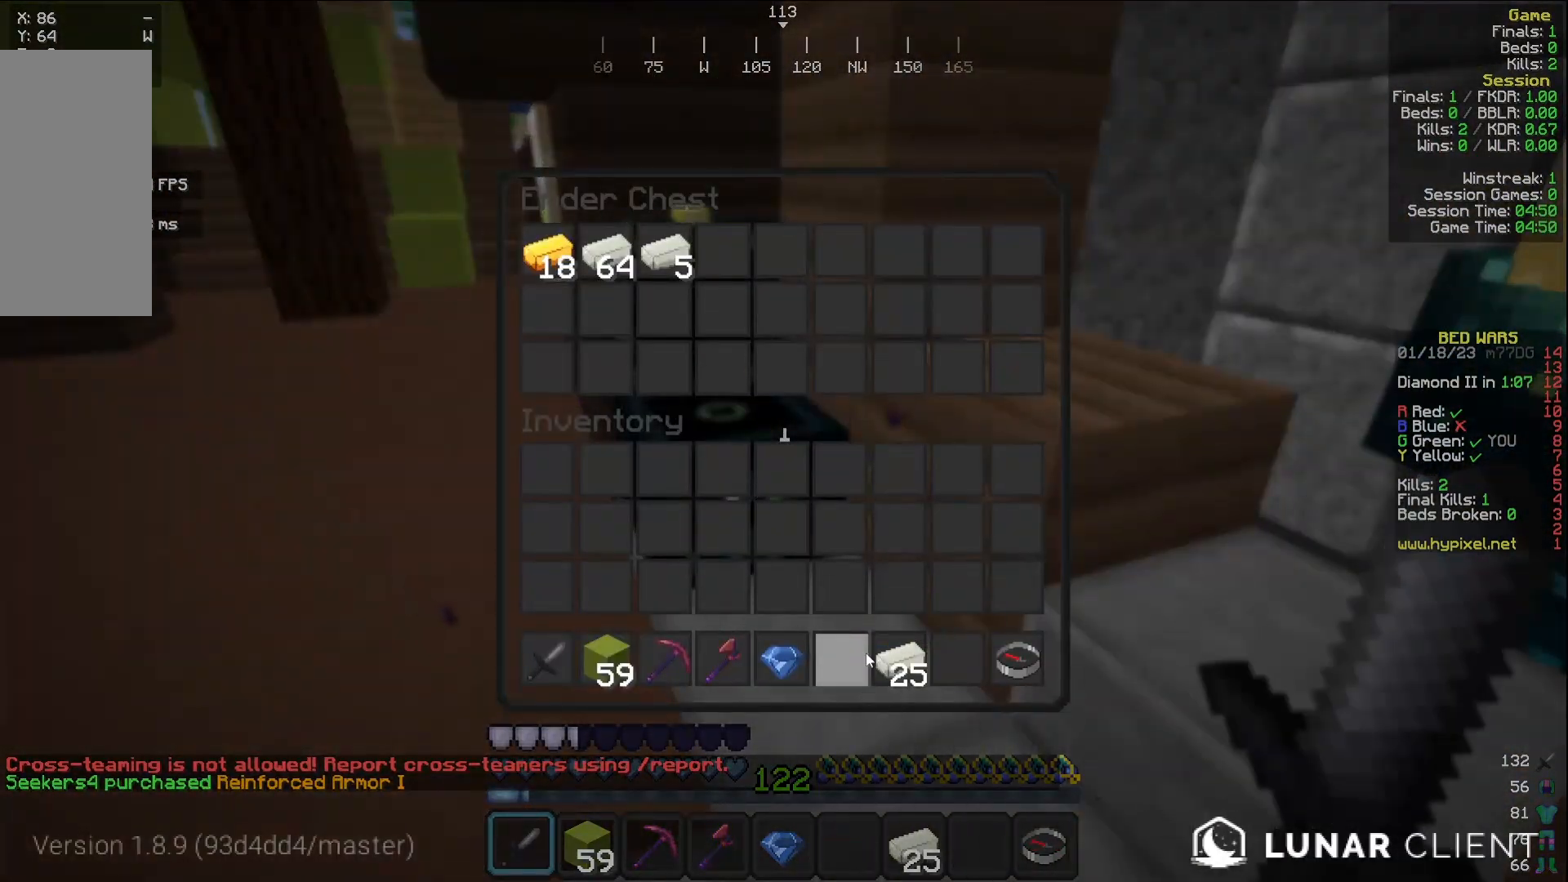
{"keys": [], "mouse": [], "events": []}
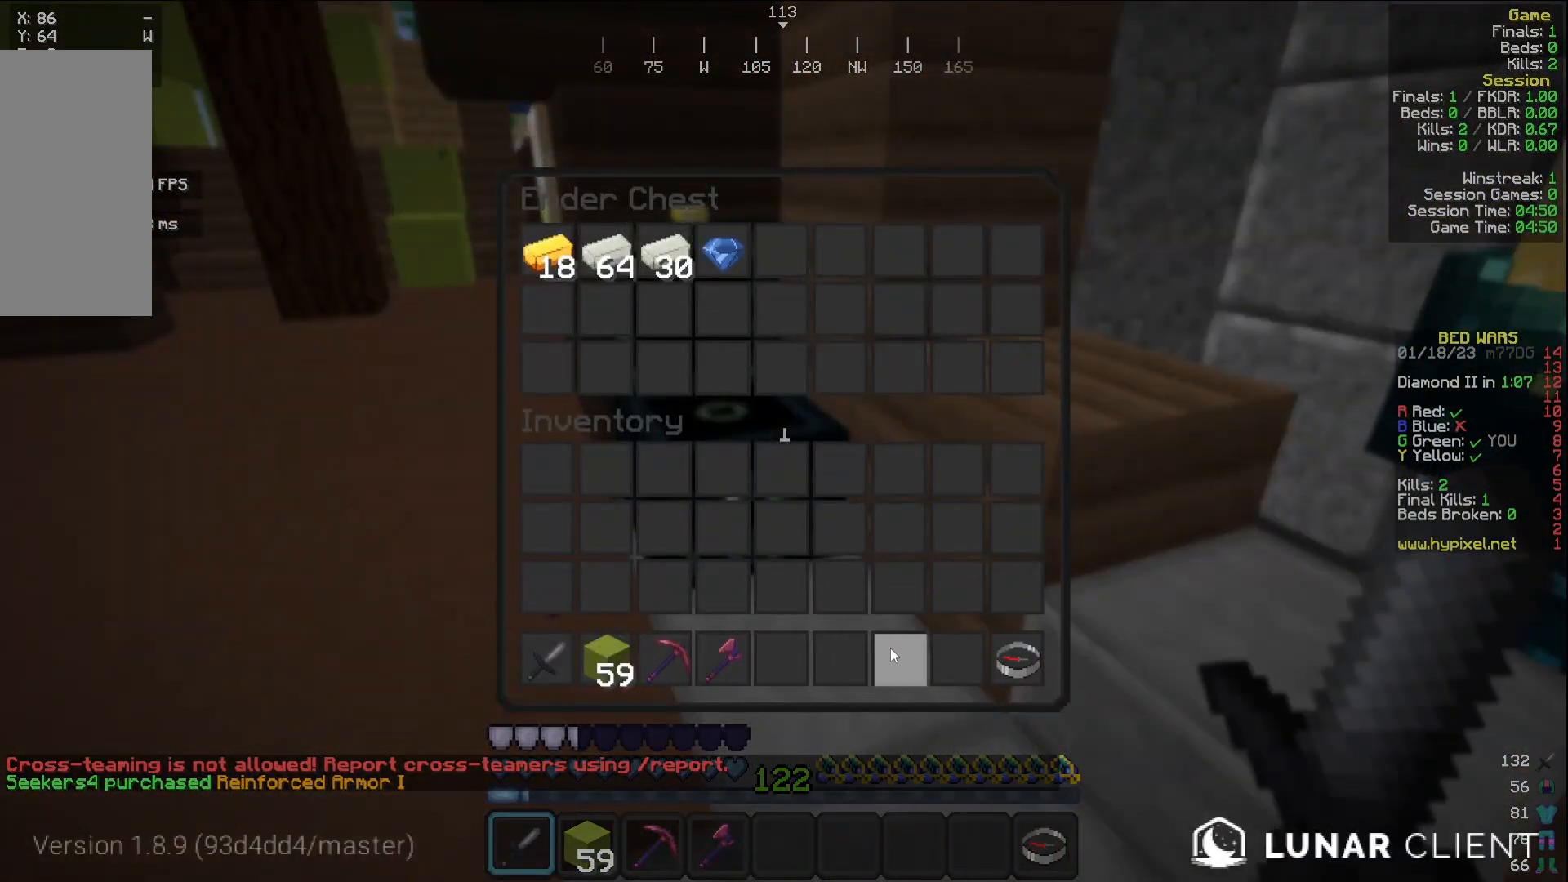
{"keys": [], "mouse": [], "events": []}
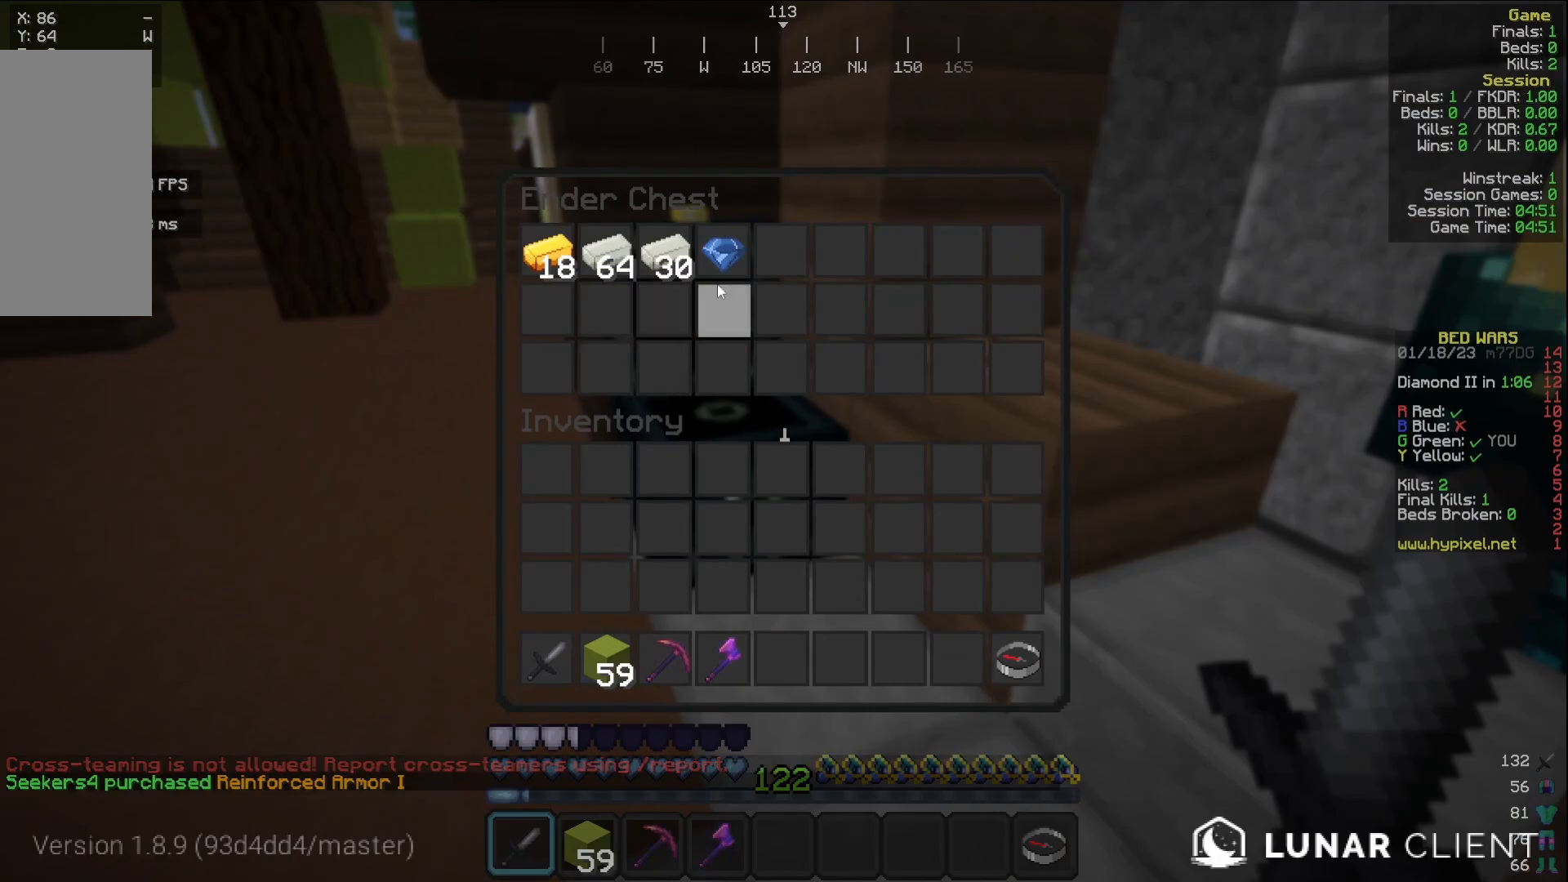
{"keys": [], "mouse": [], "events": []}